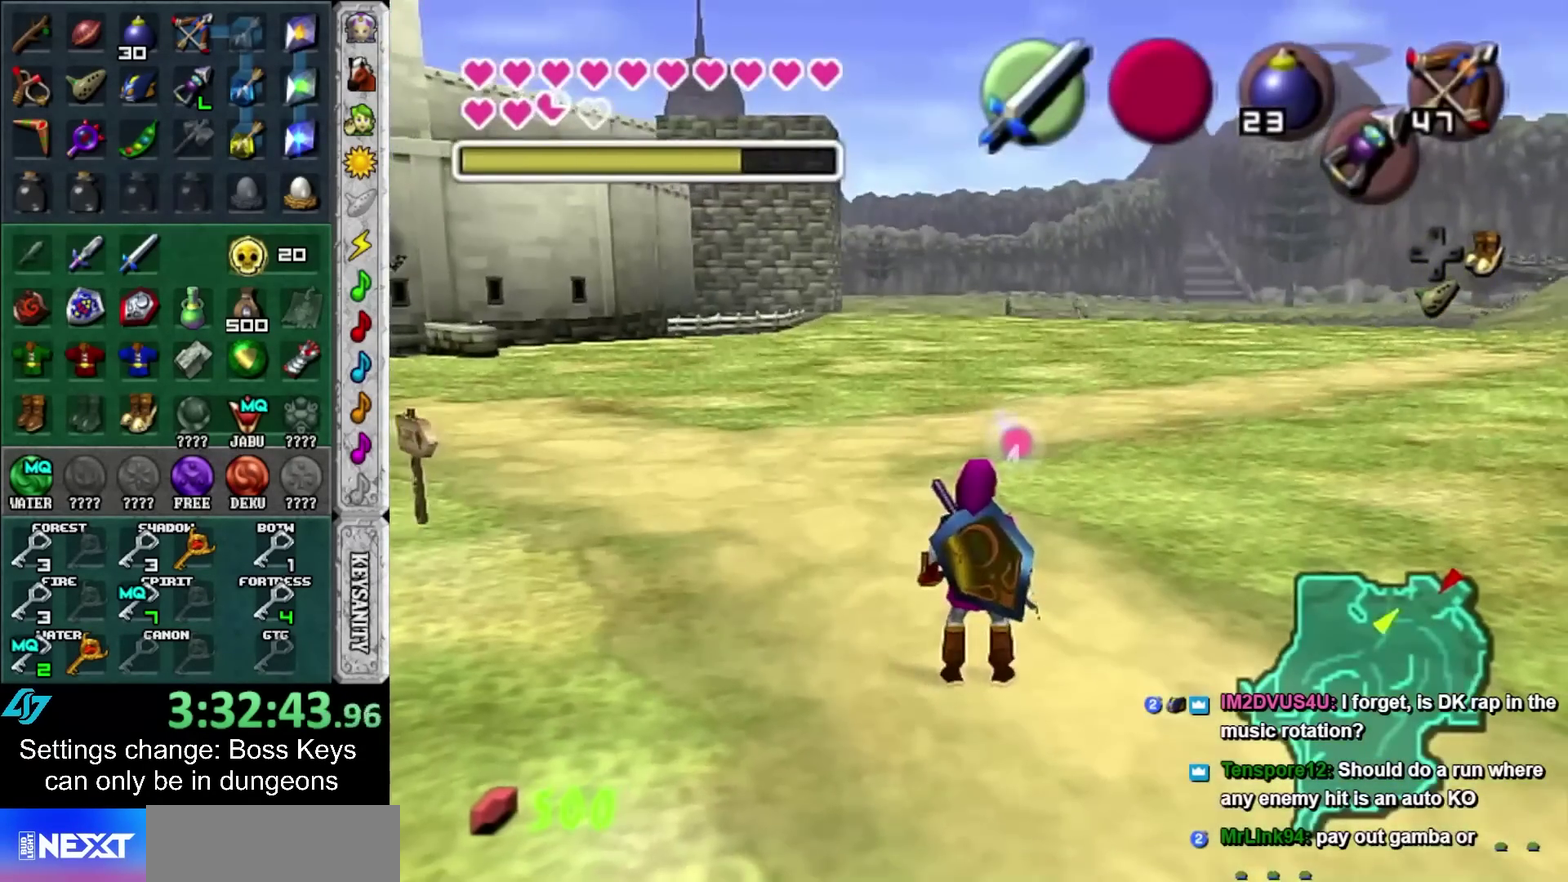
Gameplay with a controller; each line is a JSON object with the inputs held at the frame after it. "events" lists button and stick changes between this image and that frame as [ms after this image, input, new state], when the widget could be followed in between. Not read: L3 R3 right_stick.
{"buttons": [], "left_stick": "down-right", "events": [[250, "left_stick", "down"], [333, "left_stick", "down-right"]]}
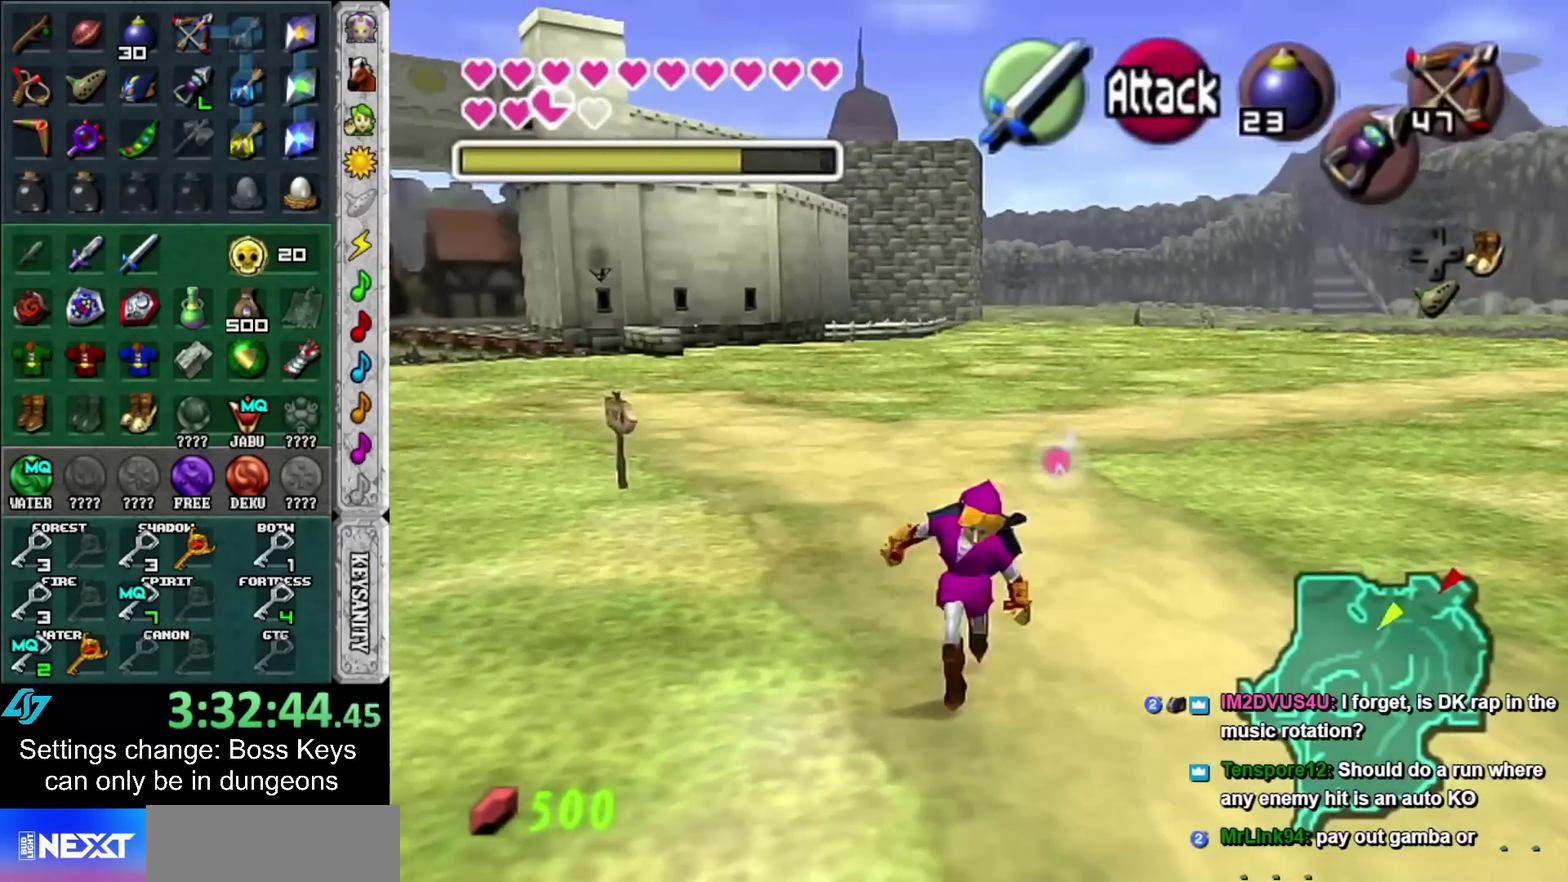
{"buttons": [], "left_stick": "up", "events": [[17, "A", "down"], [117, "L1", "down"], [183, "A", "up"], [183, "left_stick", "up-right"], [267, "left_stick", "up"], [300, "L1", "up"]]}
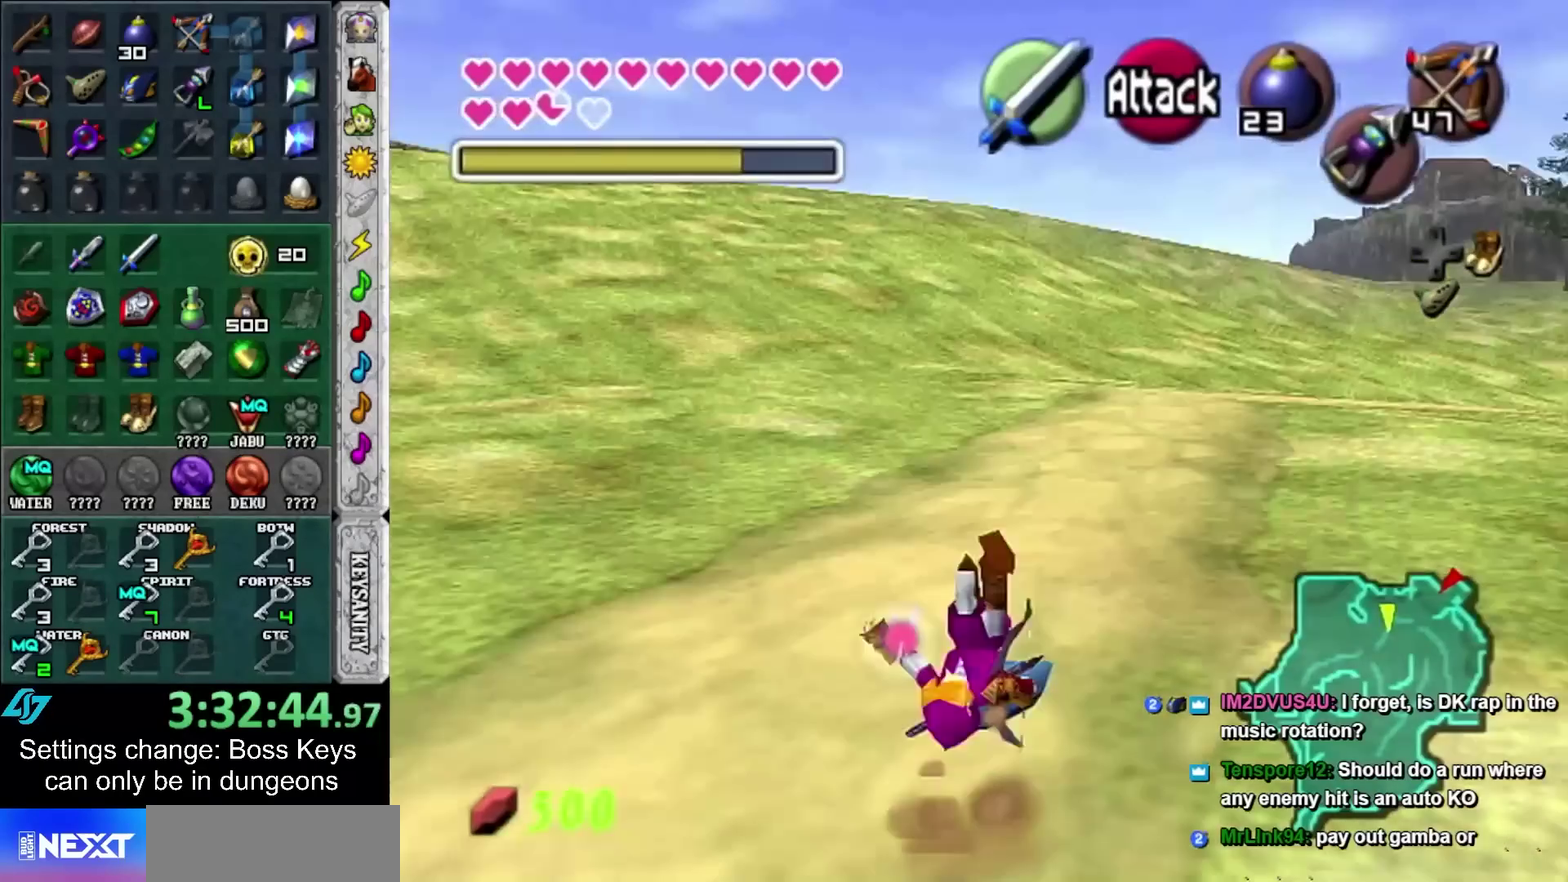
{"buttons": ["A"], "left_stick": "up-left", "events": [[117, "left_stick", "up-left"], [333, "A", "down"]]}
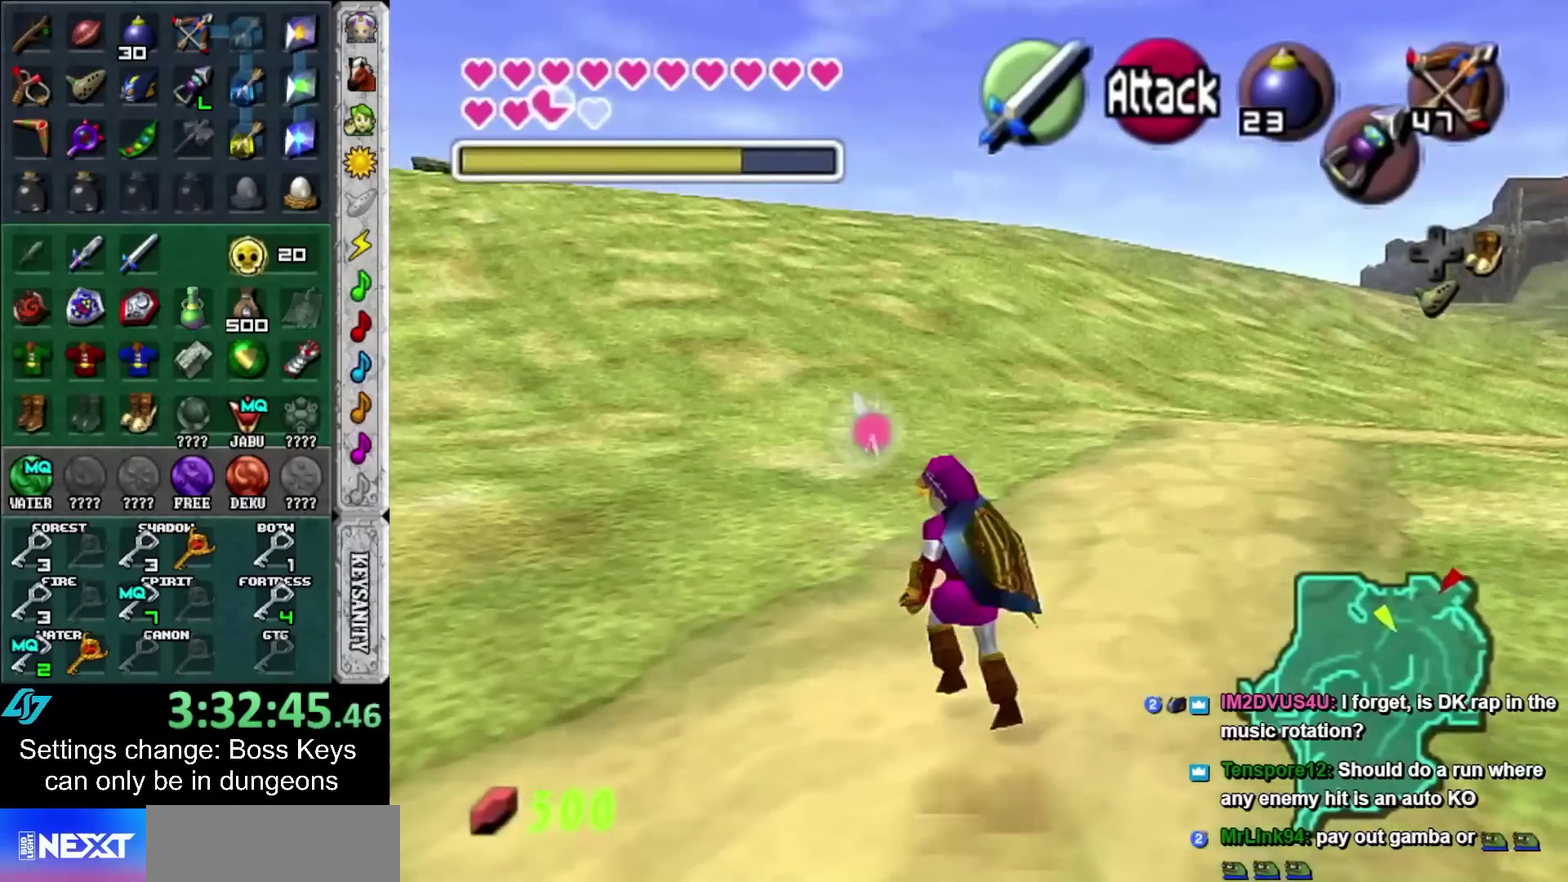
{"buttons": [], "left_stick": "up", "events": [[17, "A", "up"], [83, "L1", "down"], [117, "left_stick", "up"], [267, "L1", "up"]]}
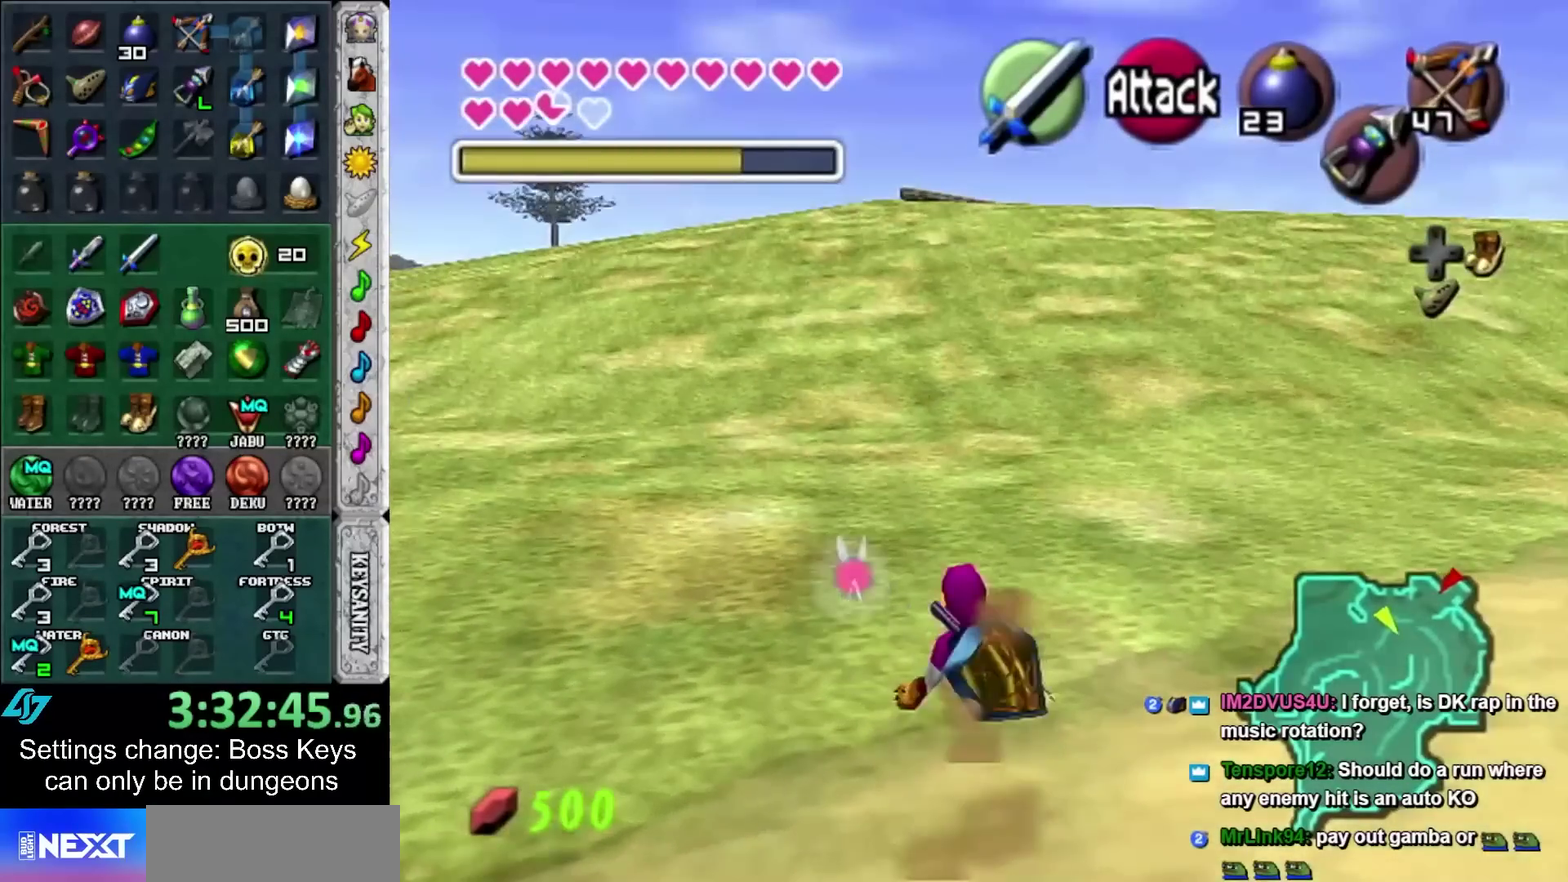
{"buttons": [], "left_stick": "up", "events": [[267, "X", "down"], [367, "X", "up"]]}
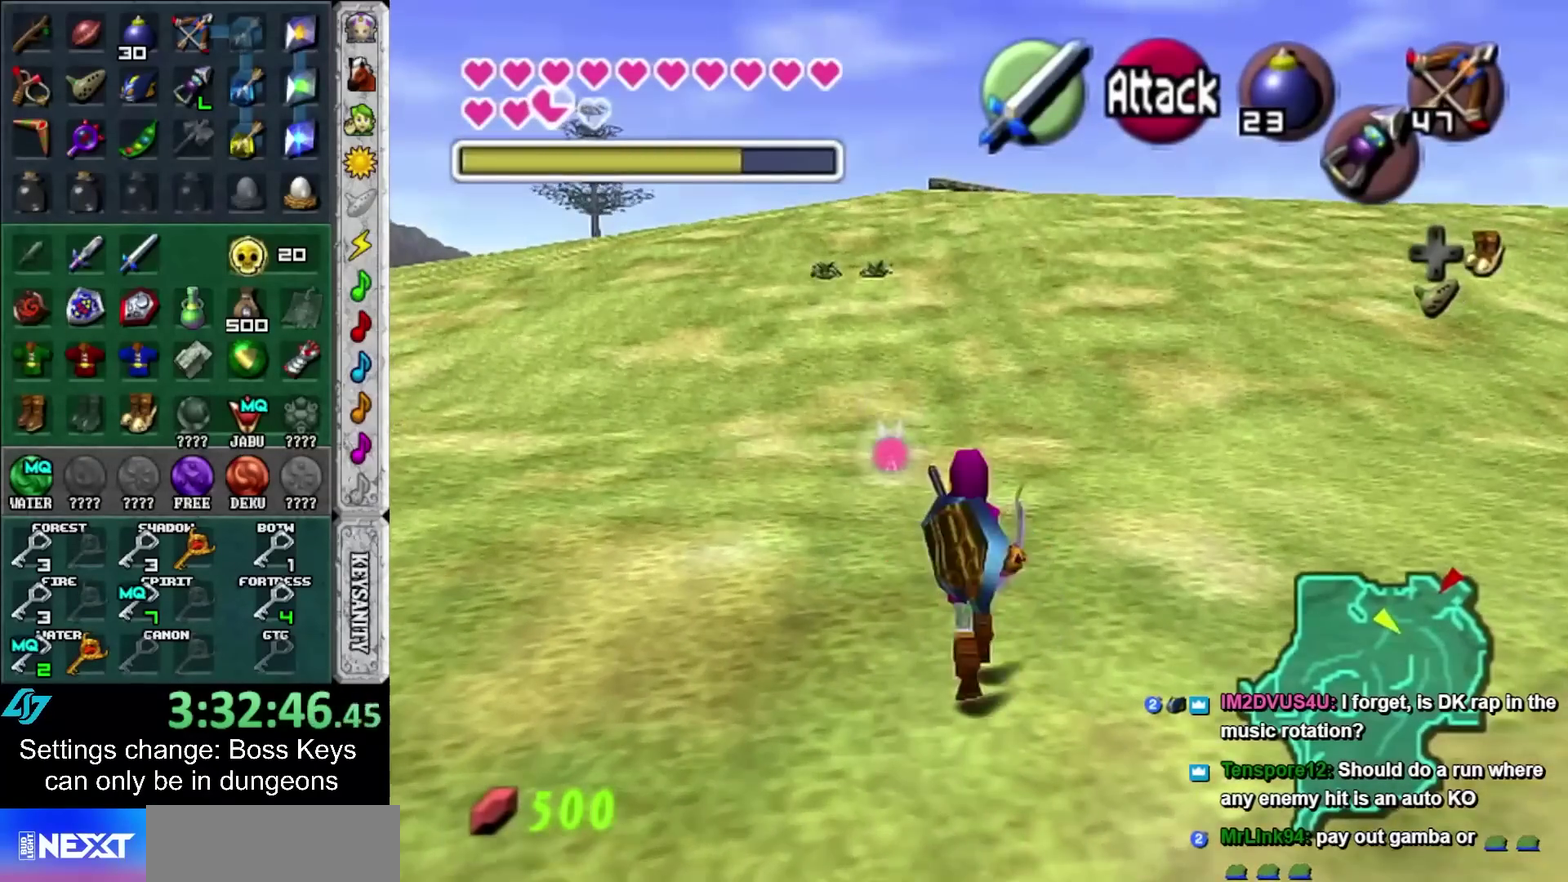
{"buttons": [], "left_stick": "up", "events": []}
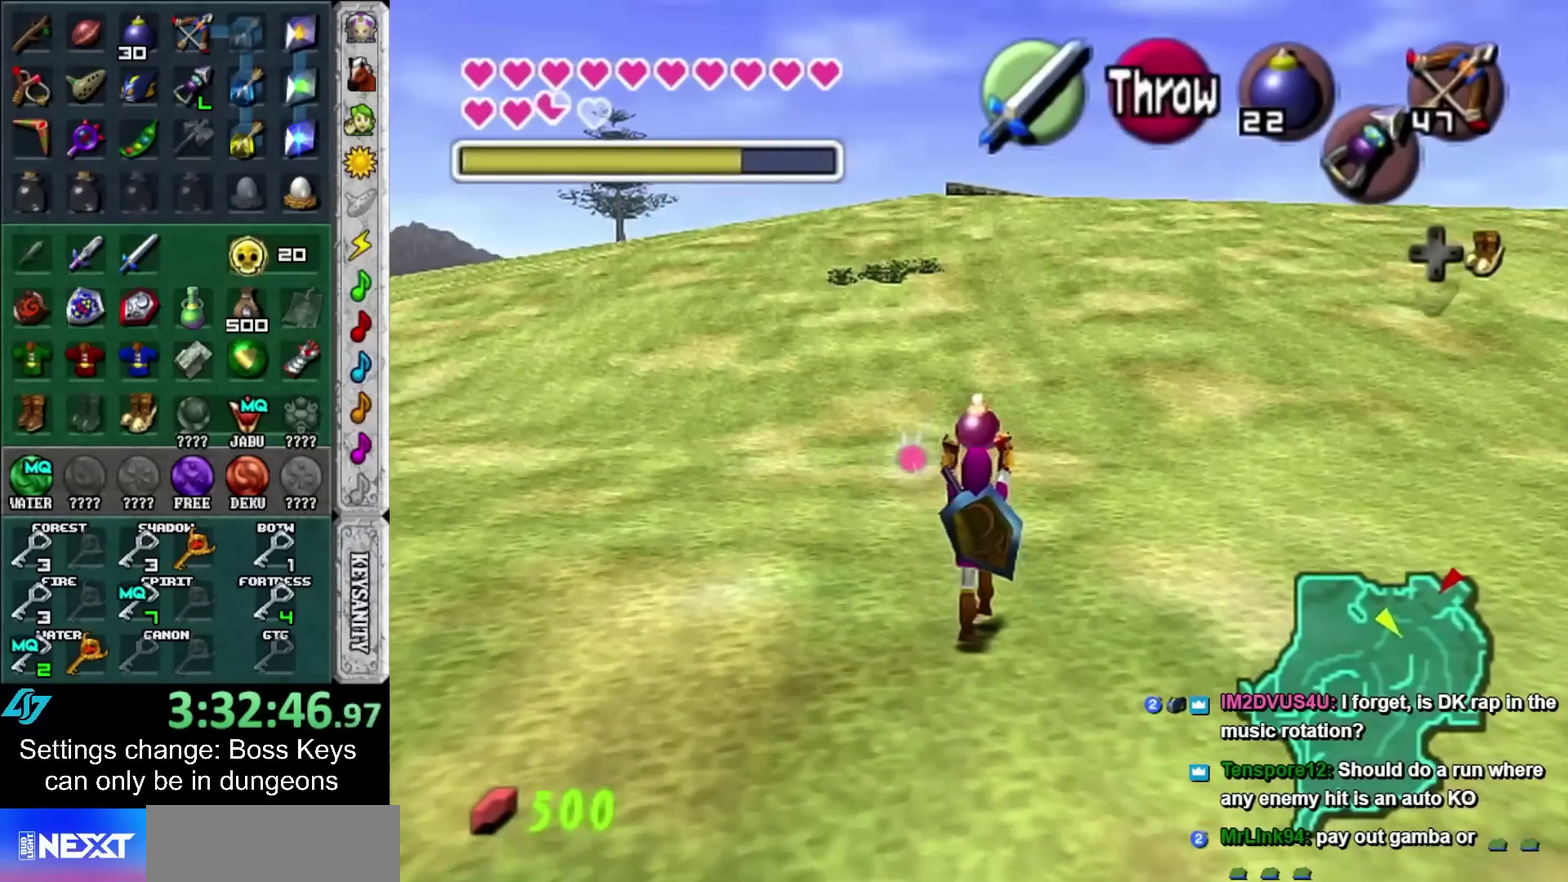
{"buttons": ["L1"], "left_stick": "down", "events": [[350, "L1", "down"], [350, "R1", "down"], [350, "left_stick", "down"], [467, "R1", "up"]]}
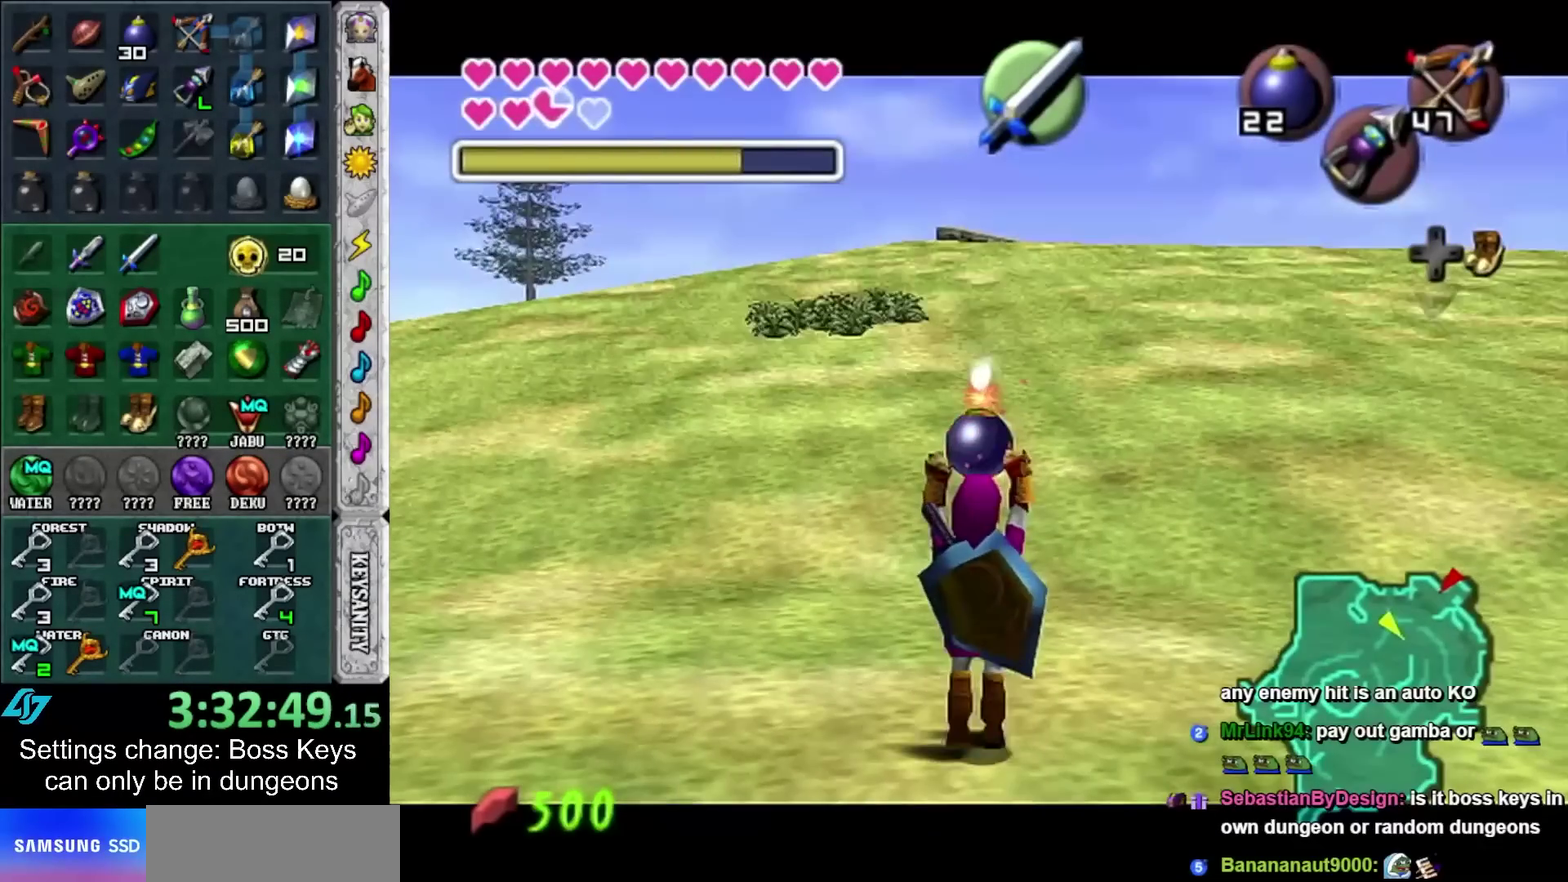
{"buttons": ["L1", "L2", "R1"], "left_stick": "center", "events": [[67, "L2", "down"], [67, "left_stick", "center"], [83, "R1", "down"]]}
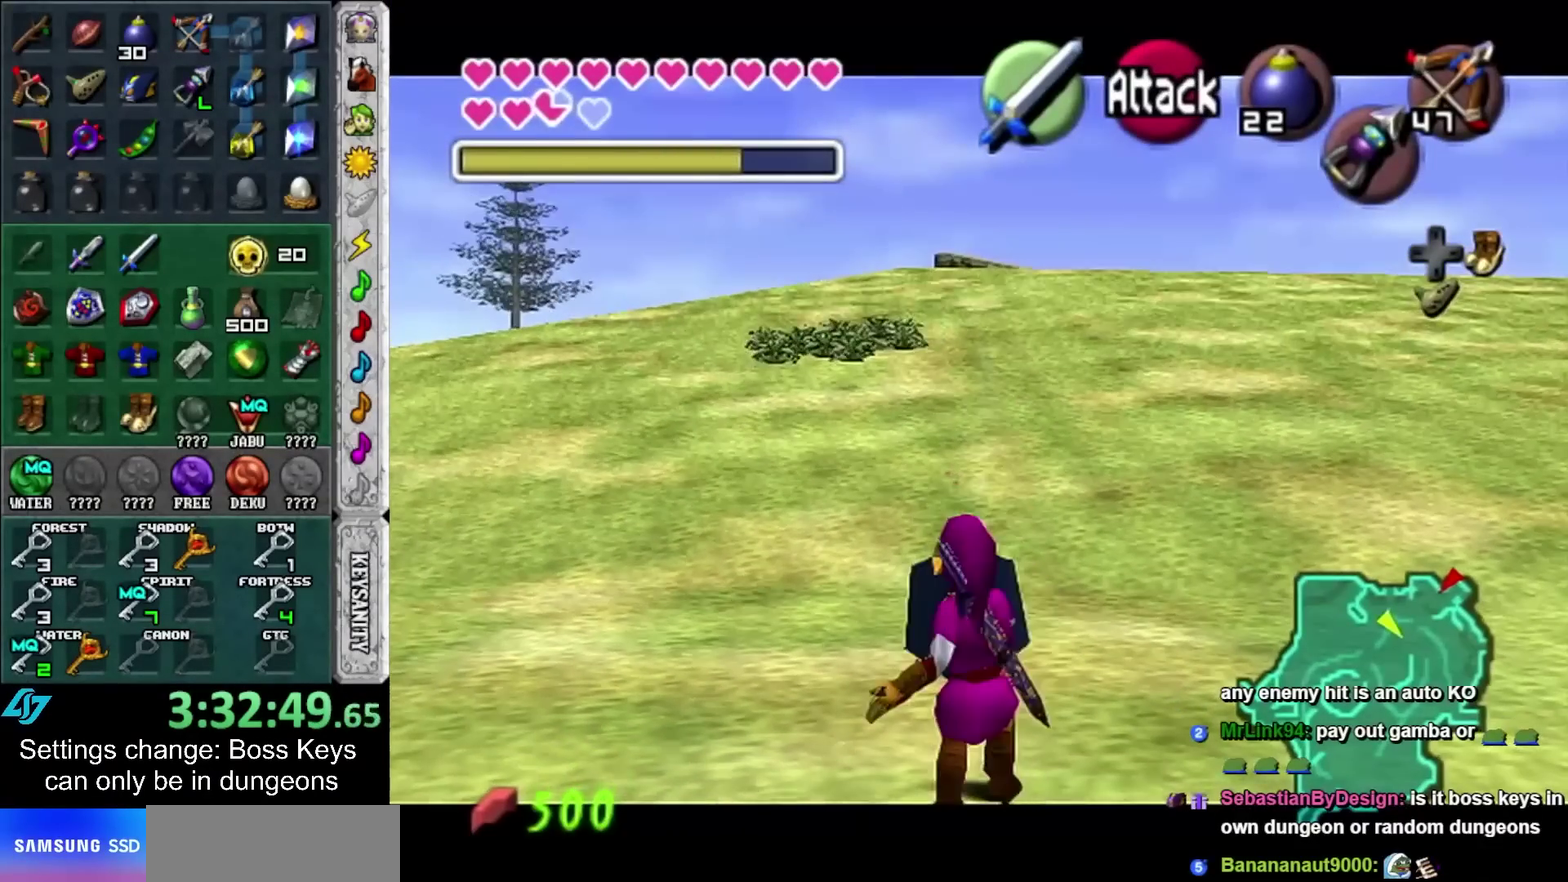
{"buttons": ["L1", "L2", "R1"], "left_stick": "down", "events": [[83, "A", "down"], [217, "A", "up"], [300, "left_stick", "down"]]}
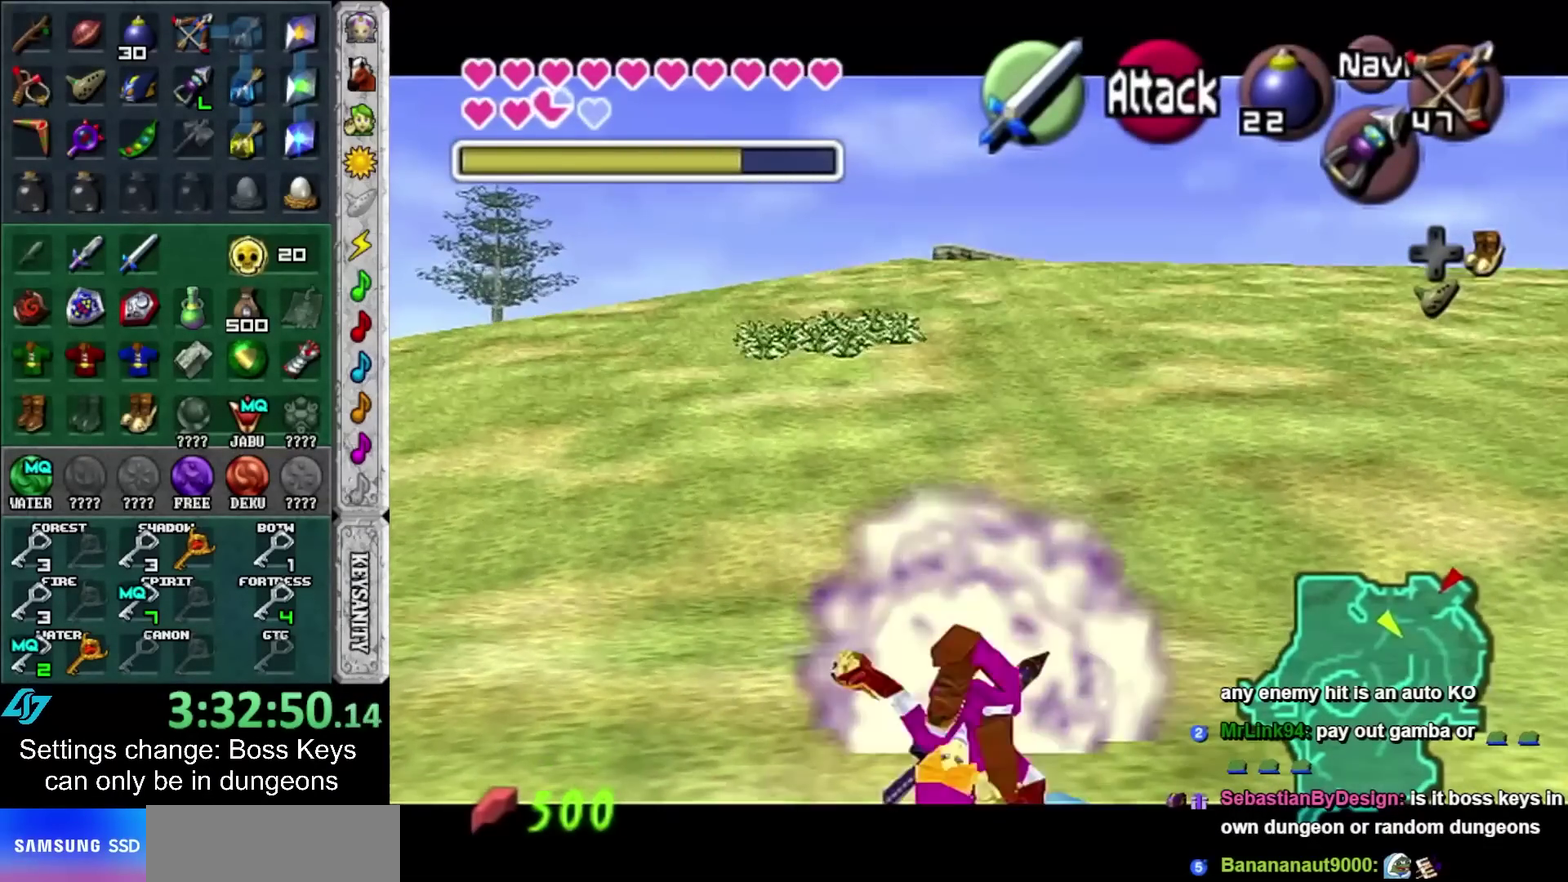
{"buttons": ["L2"], "left_stick": "center", "events": [[183, "R1", "up"], [250, "left_stick", "center"], [333, "L1", "up"]]}
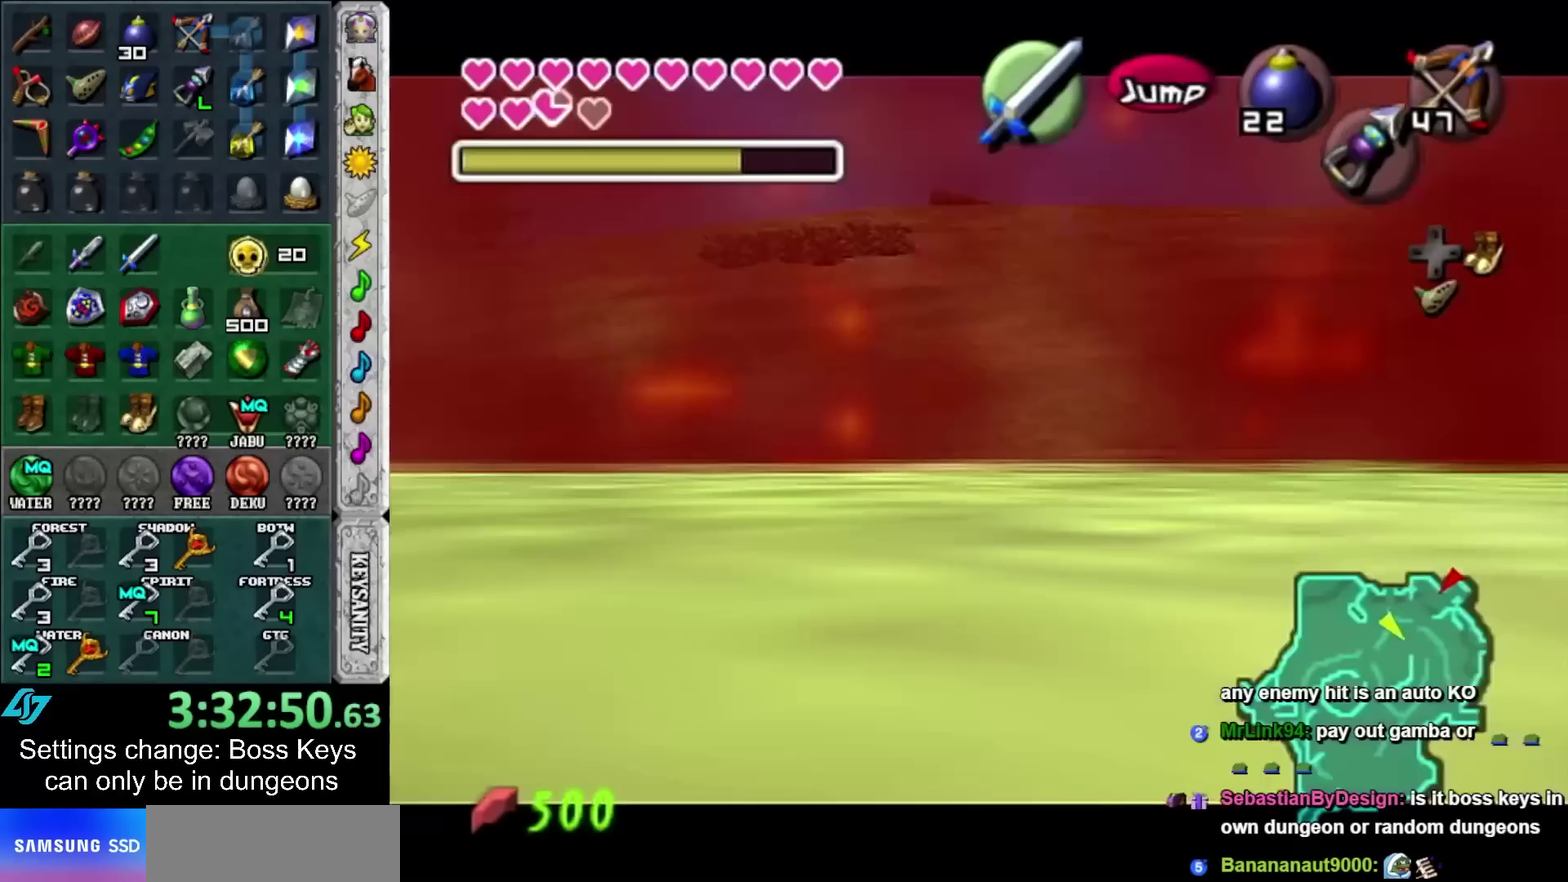
{"buttons": ["L2"], "left_stick": "up-right", "events": [[283, "left_stick", "up-right"]]}
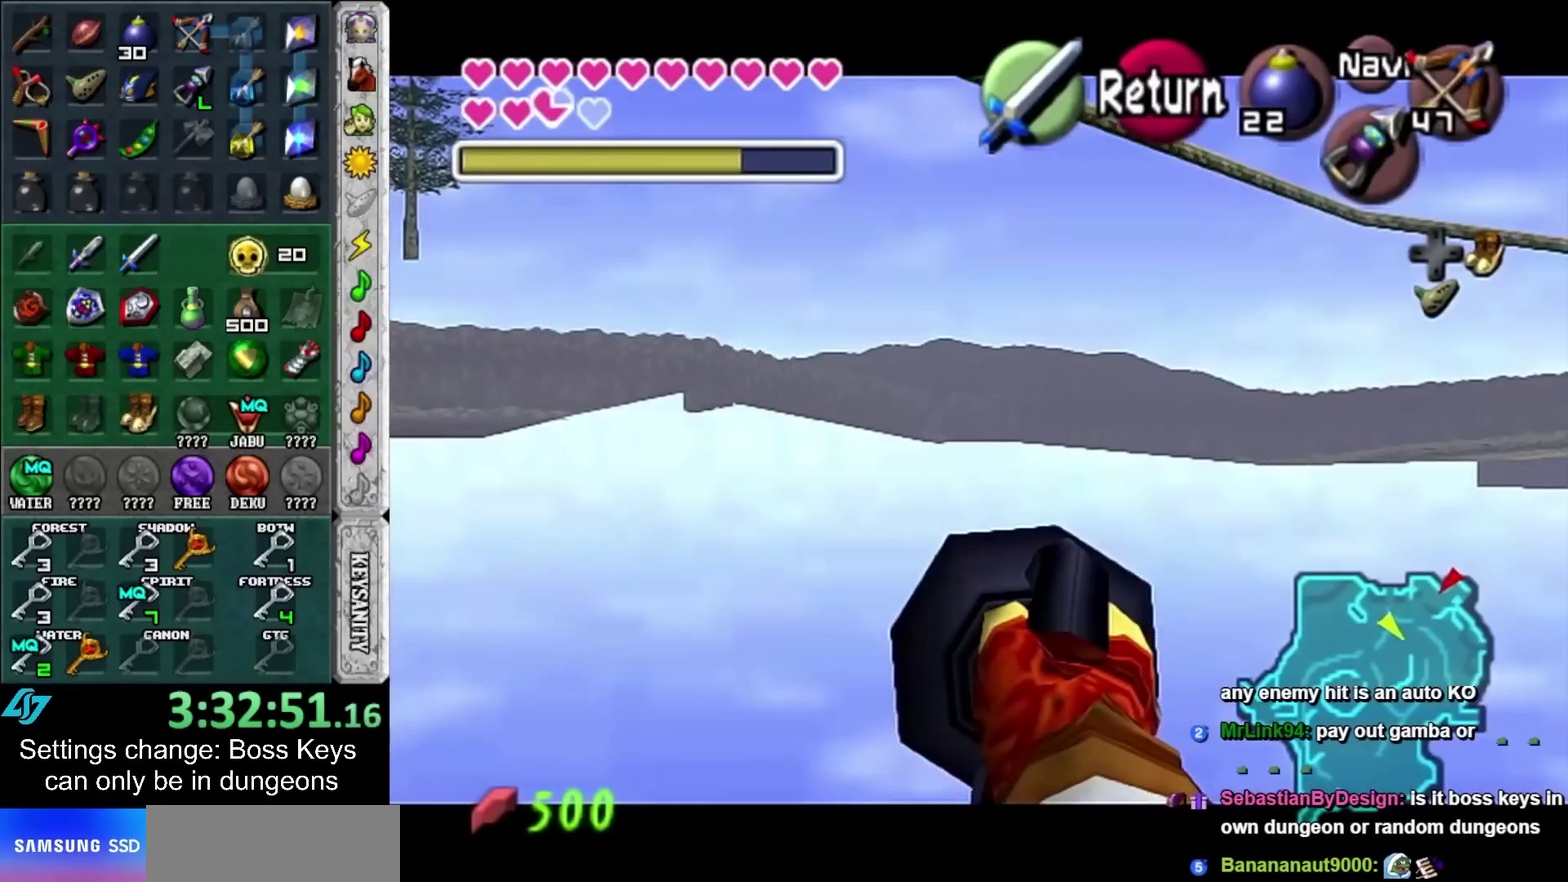
{"buttons": ["L2"], "left_stick": "right", "events": [[33, "left_stick", "right"], [283, "left_stick", "up-right"], [450, "left_stick", "right"]]}
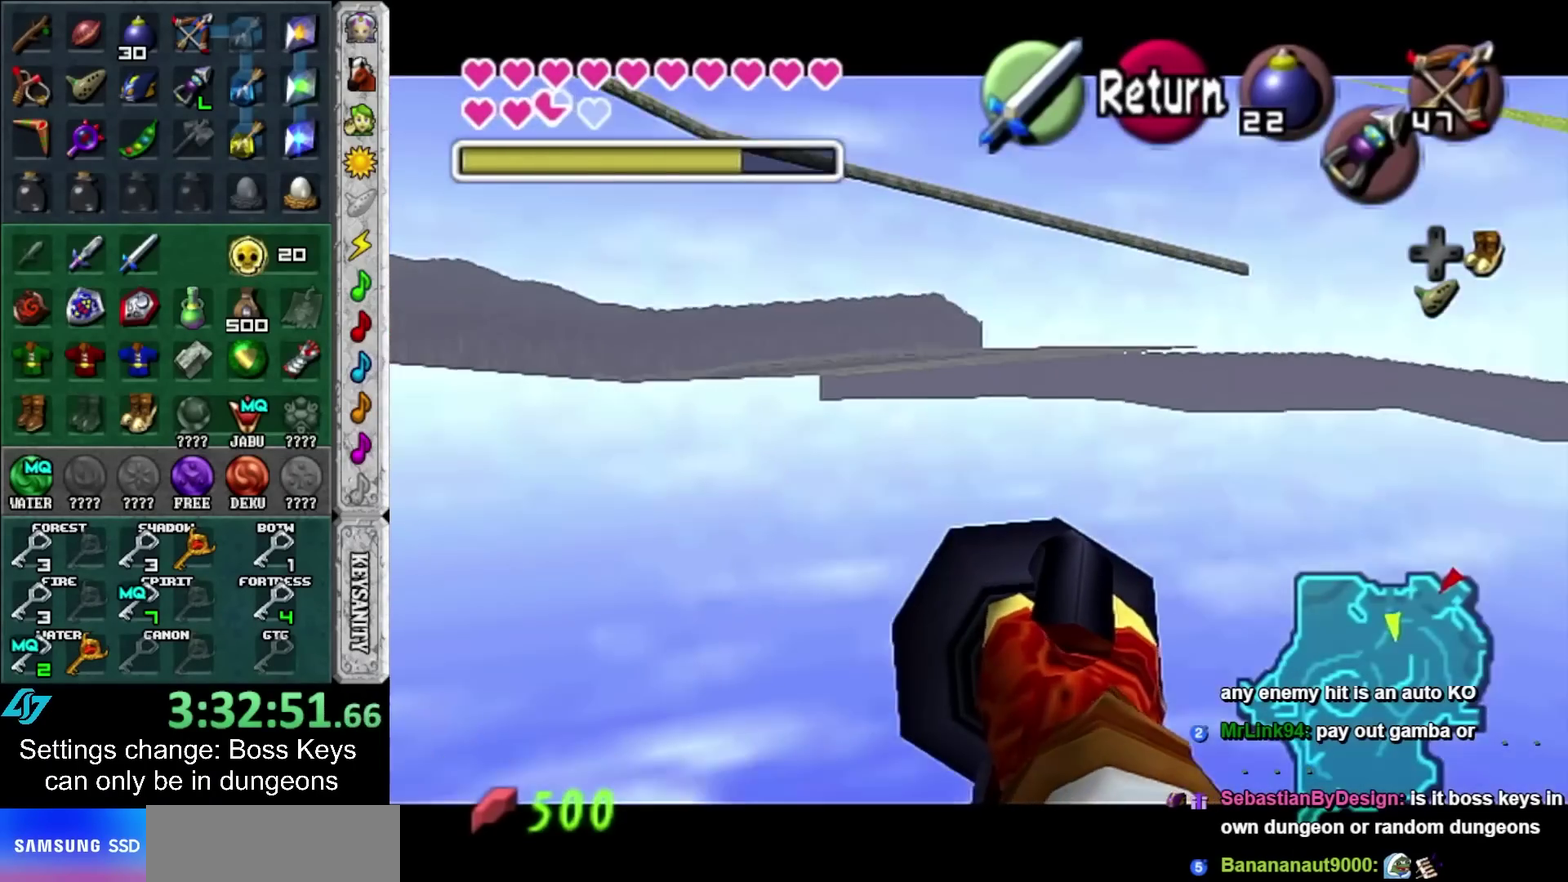
{"buttons": ["L2"], "left_stick": "up", "events": [[367, "left_stick", "up-right"], [467, "left_stick", "up"]]}
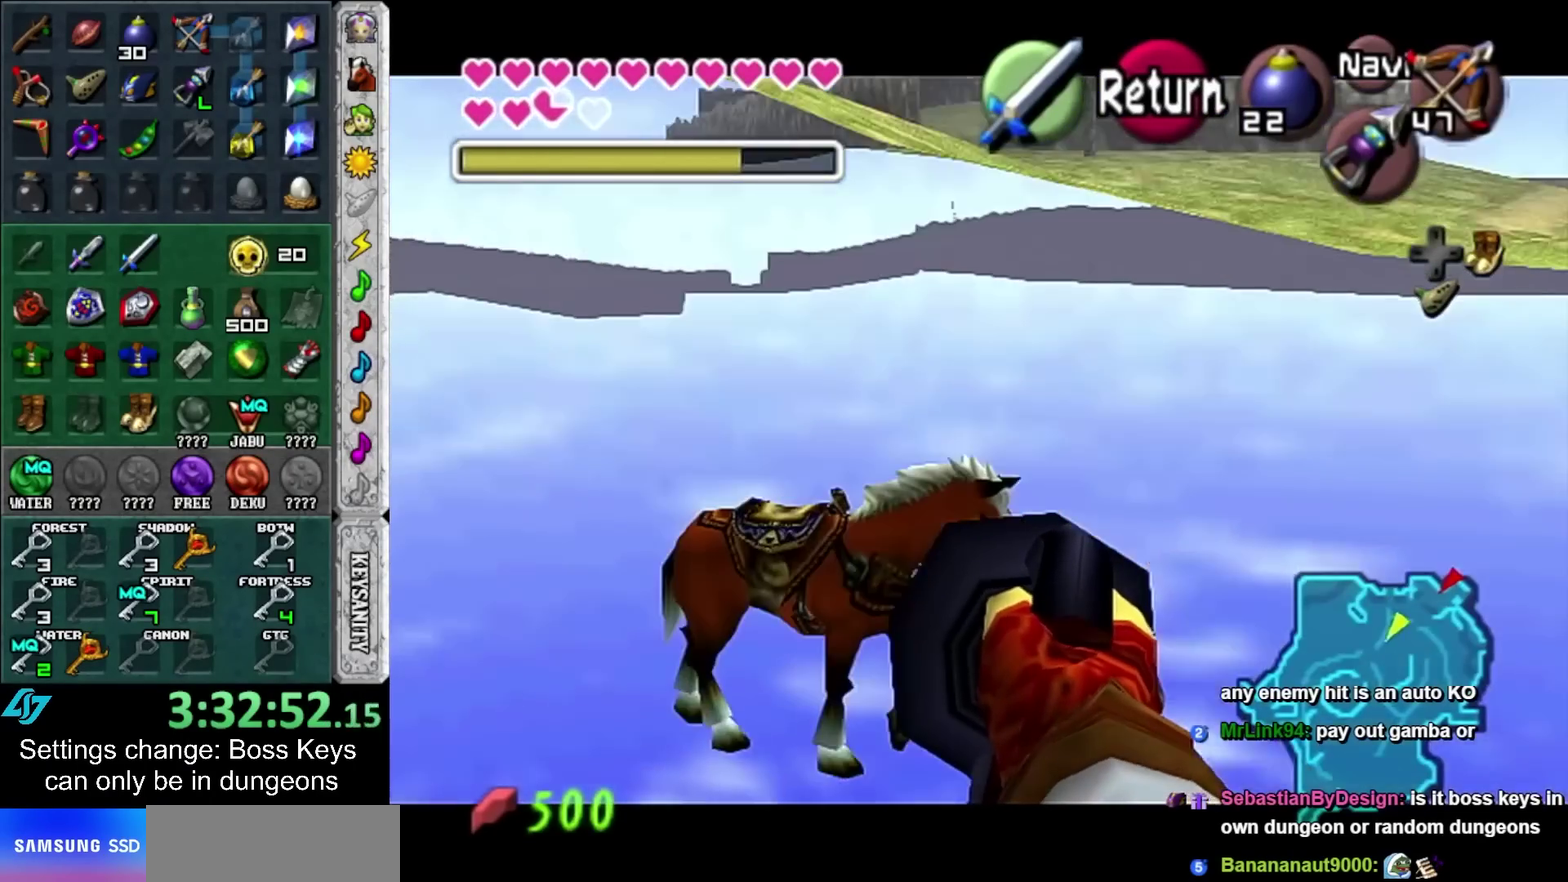
{"buttons": [], "left_stick": "center", "events": [[33, "left_stick", "up-left"], [133, "left_stick", "center"], [217, "left_stick", "down-left"], [433, "left_stick", "center"], [467, "L2", "up"]]}
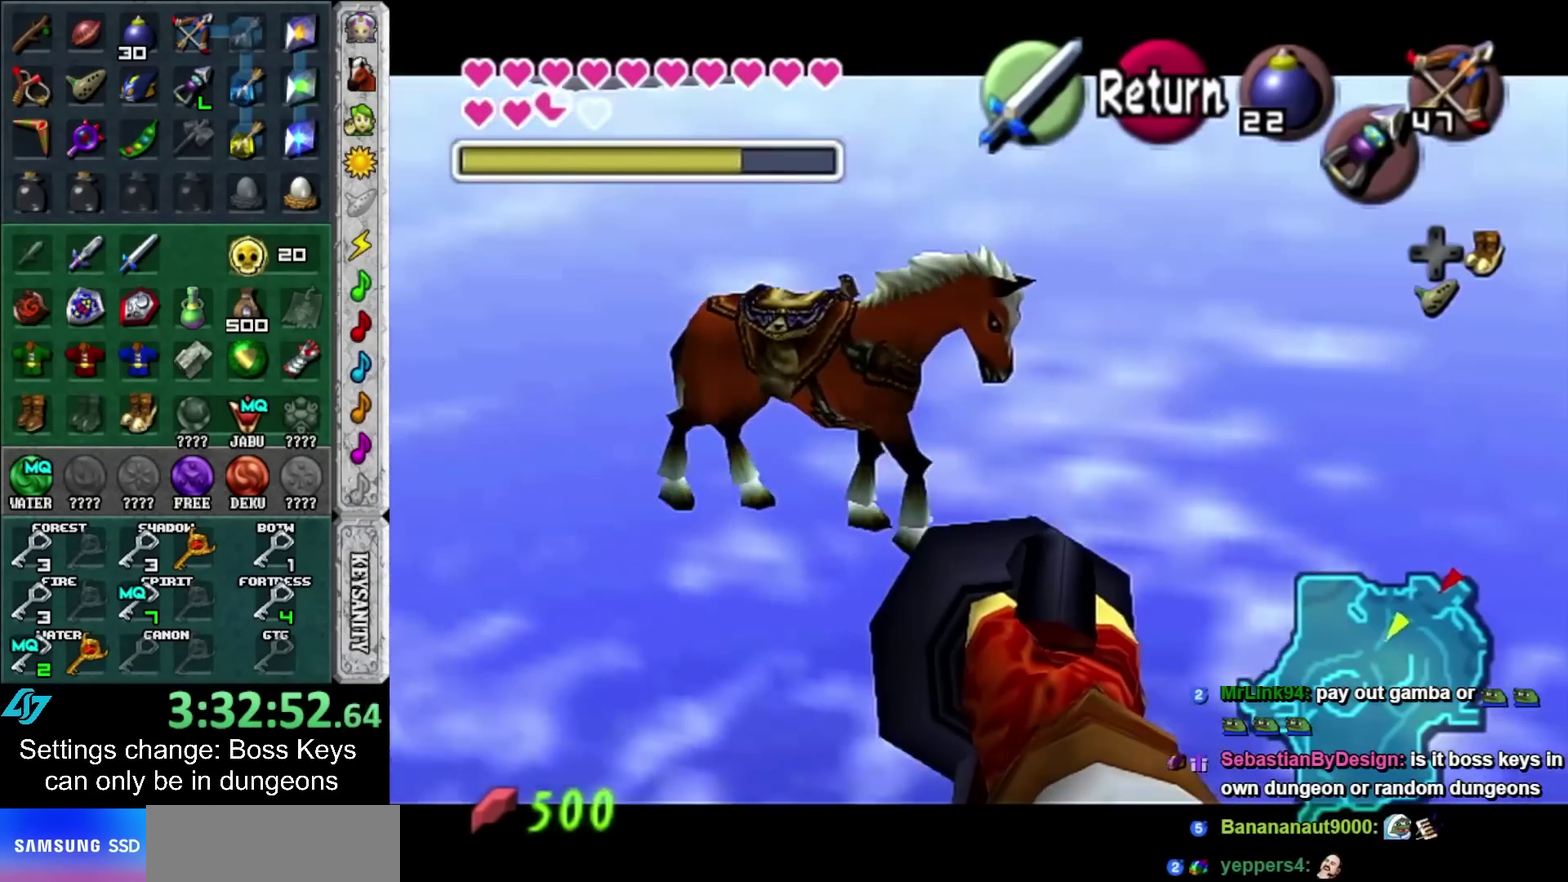
{"buttons": [], "left_stick": "center", "events": []}
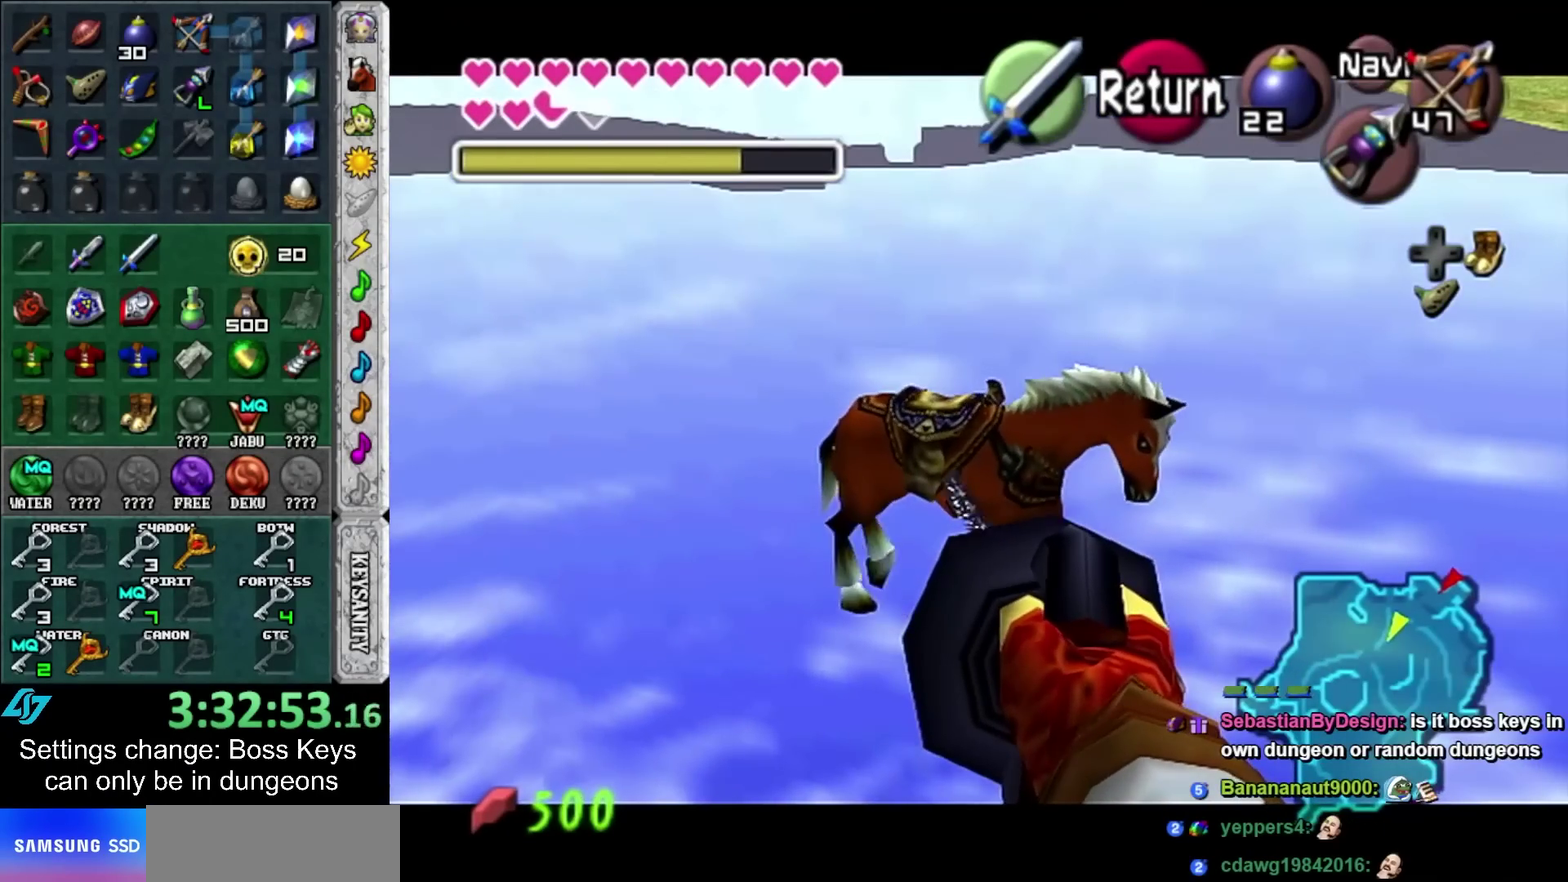
{"buttons": [], "left_stick": "down-right", "events": [[150, "L2", "down"], [283, "L2", "up"], [433, "left_stick", "down-right"]]}
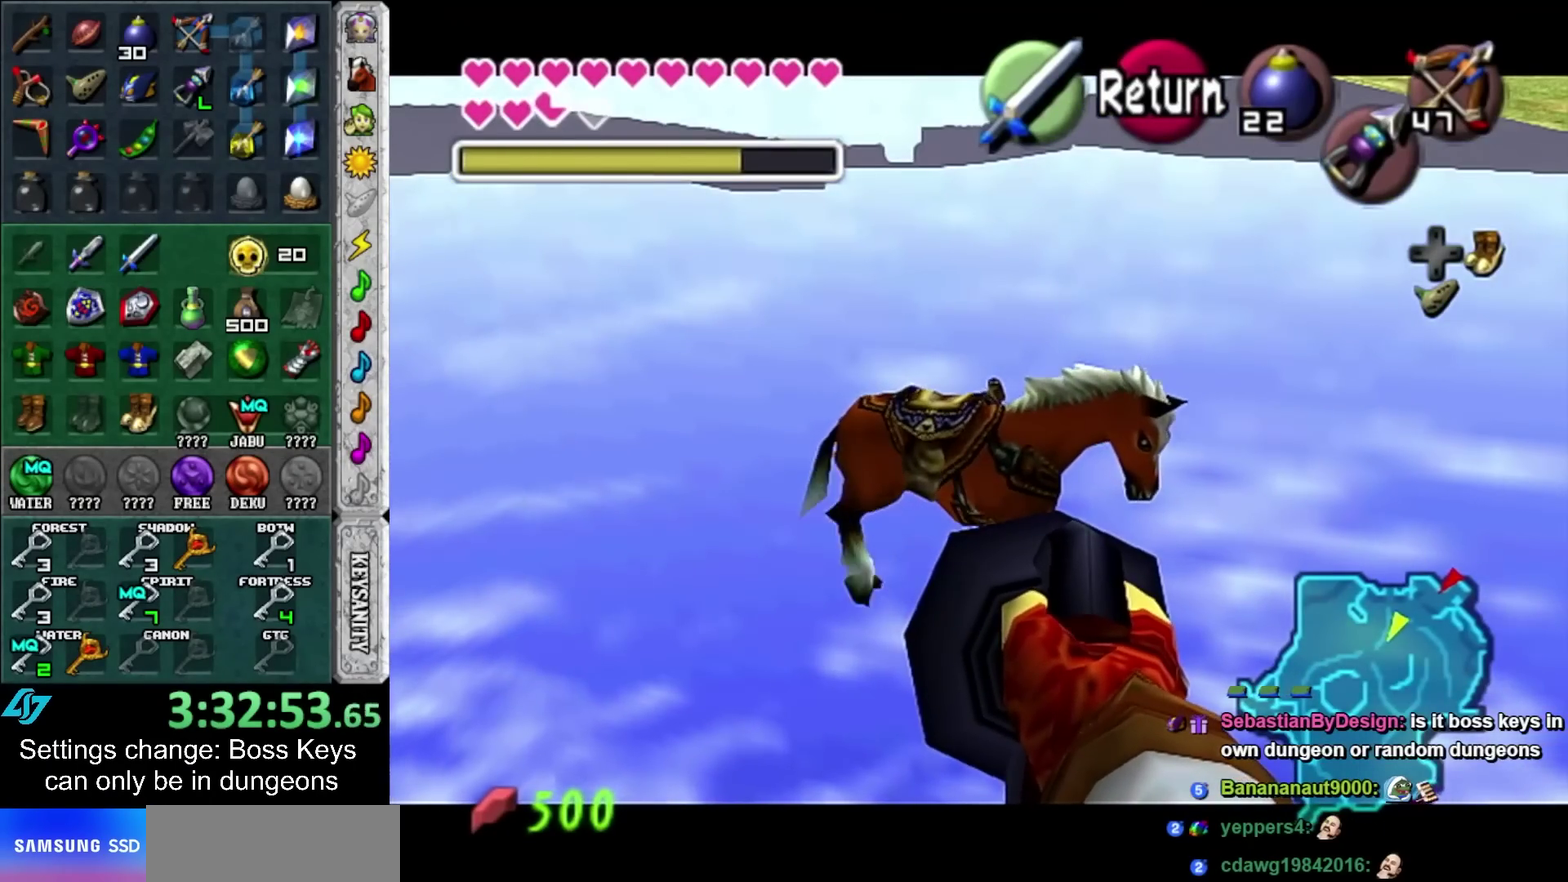
{"buttons": ["A"], "left_stick": "center", "events": [[117, "left_stick", "right"], [217, "left_stick", "up-right"], [283, "left_stick", "center"], [400, "A", "down"]]}
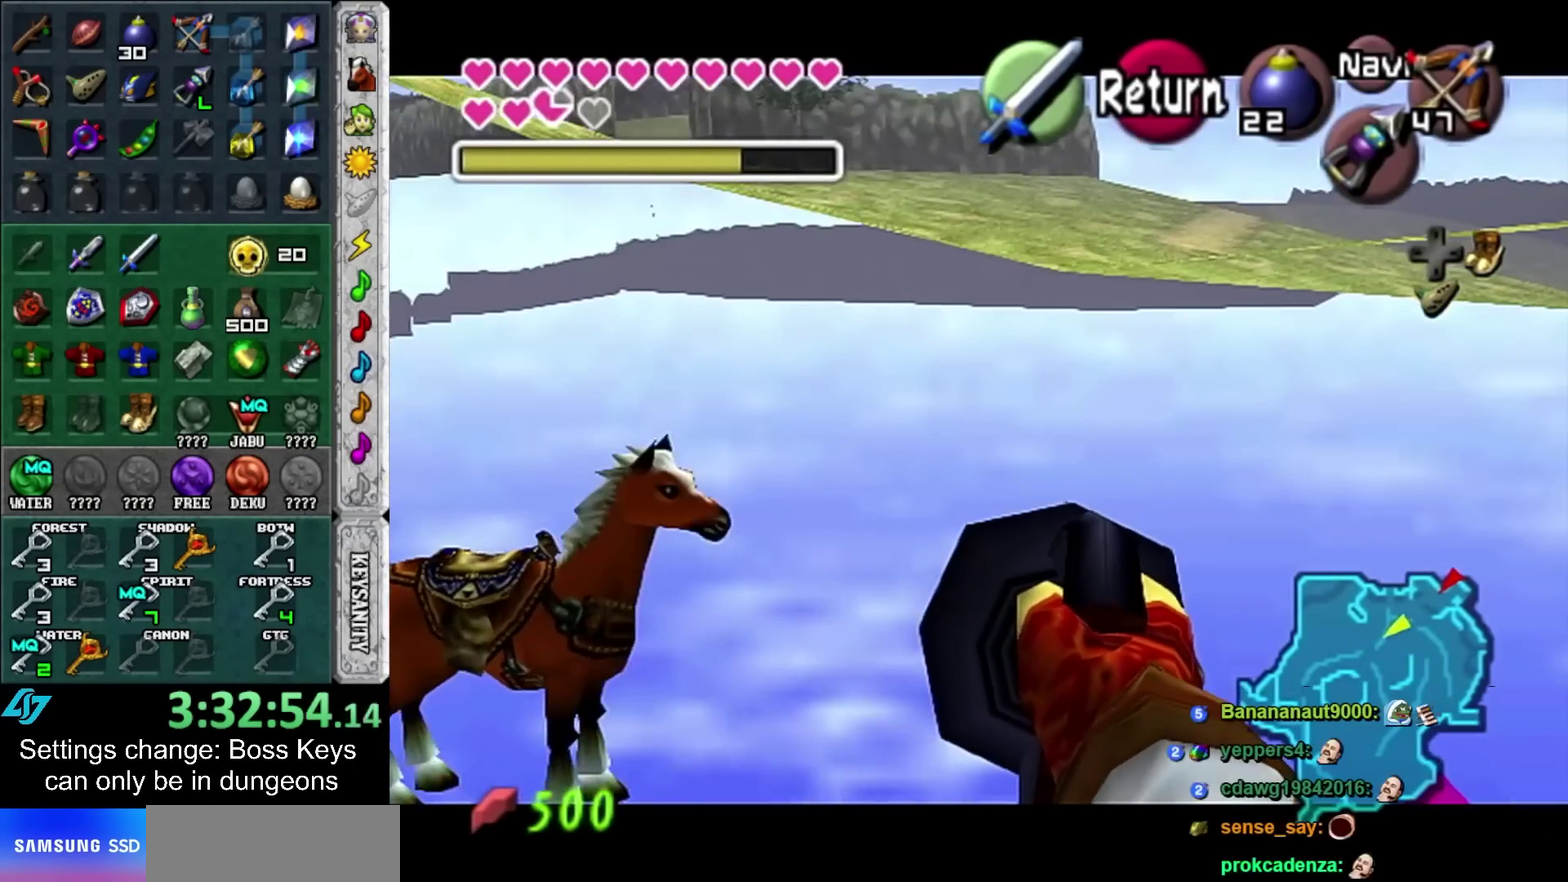
{"buttons": [], "left_stick": "up-right", "events": [[33, "A", "up"], [117, "left_stick", "right"], [467, "left_stick", "up-right"]]}
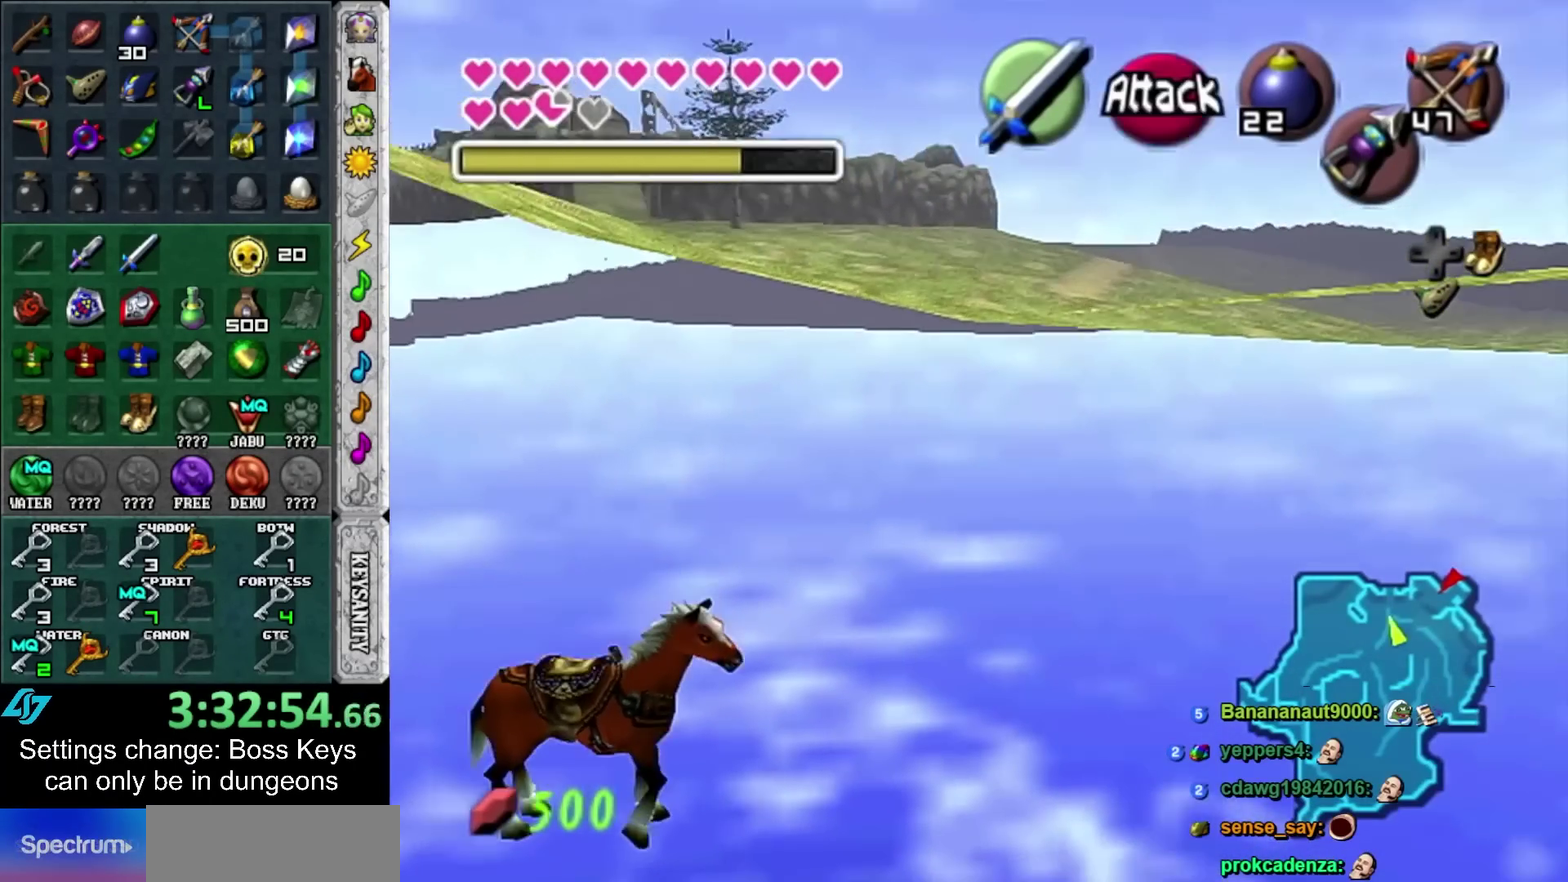
{"buttons": [], "left_stick": "up-right", "events": [[217, "A", "down"], [317, "A", "up"], [417, "A", "down"], [500, "A", "up"]]}
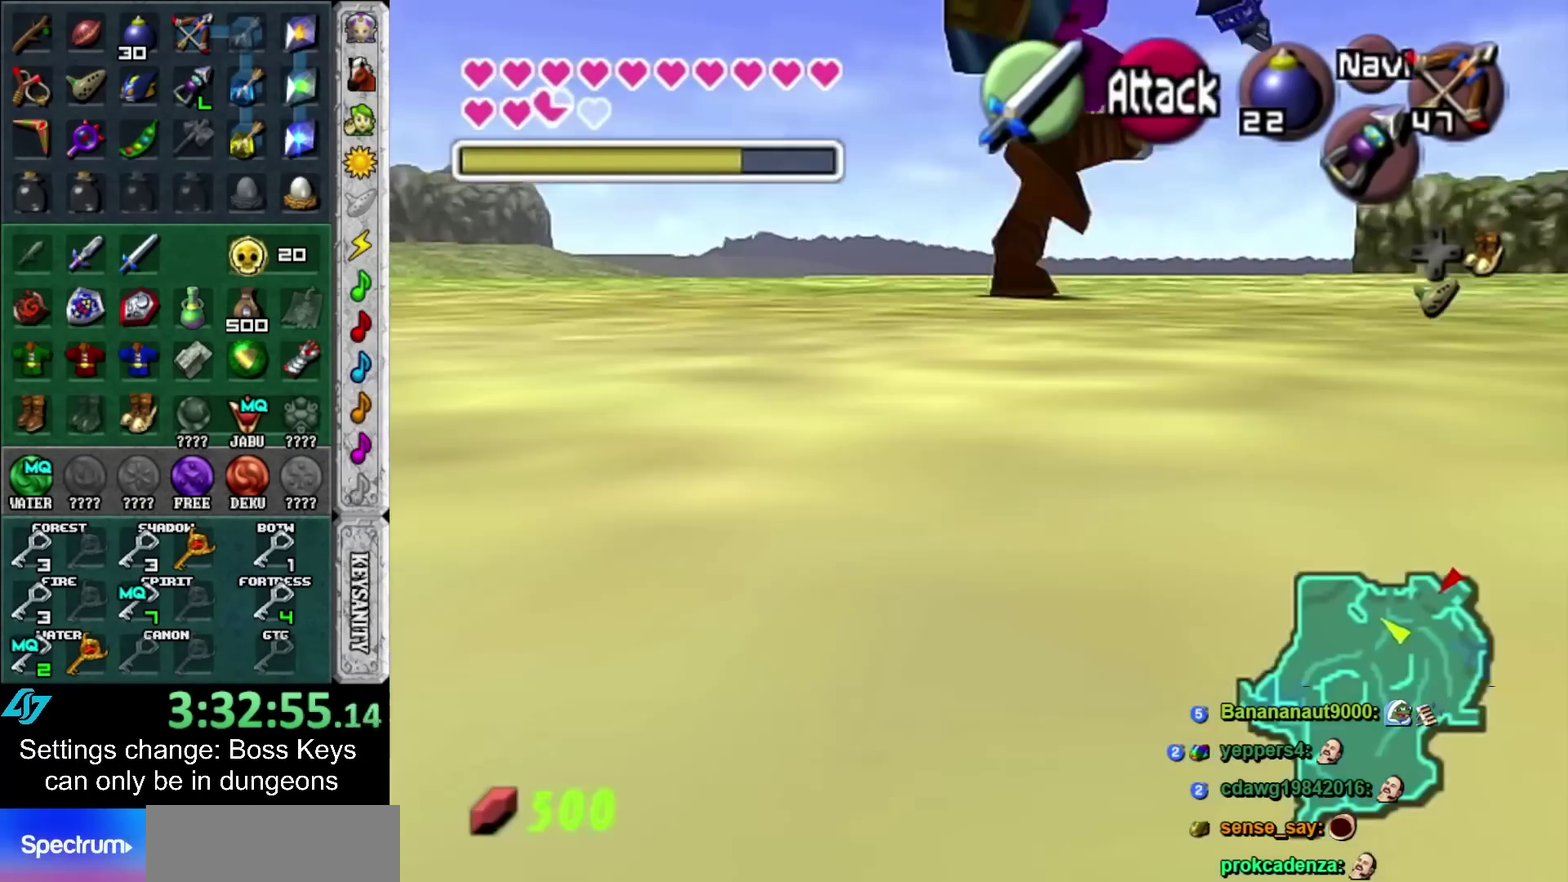
{"buttons": [], "left_stick": "right", "events": [[83, "A", "down"], [217, "A", "up"], [400, "left_stick", "right"]]}
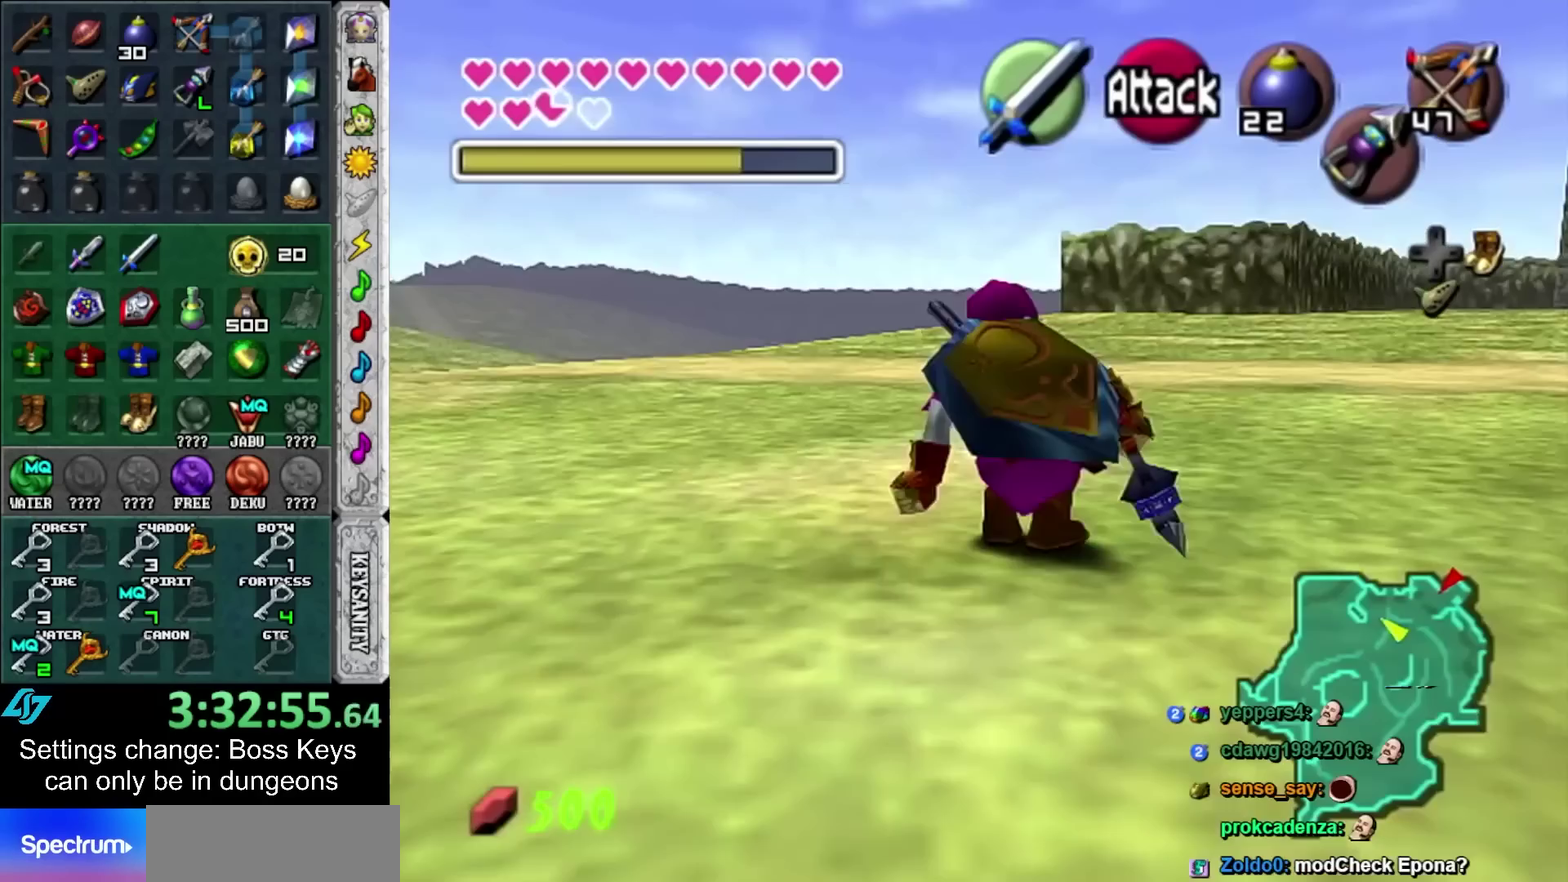
{"buttons": [], "left_stick": "up", "events": [[33, "left_stick", "down-right"], [67, "L1", "down"], [83, "left_stick", "center"], [250, "L1", "up"], [333, "left_stick", "up"]]}
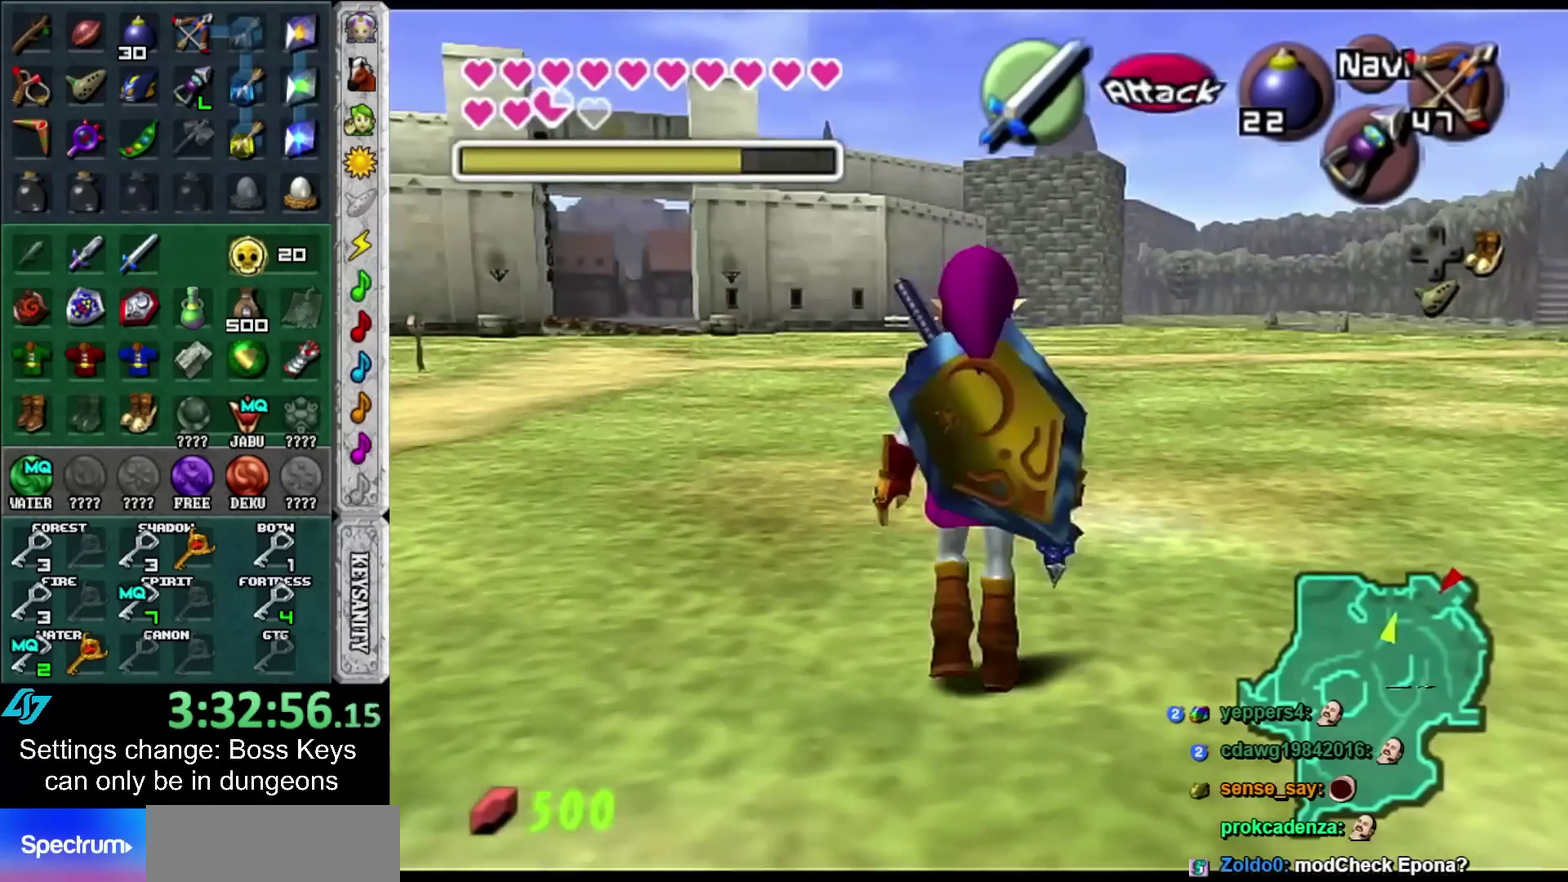
{"buttons": [], "left_stick": "up", "events": [[100, "left_stick", "up-left"], [483, "left_stick", "up"]]}
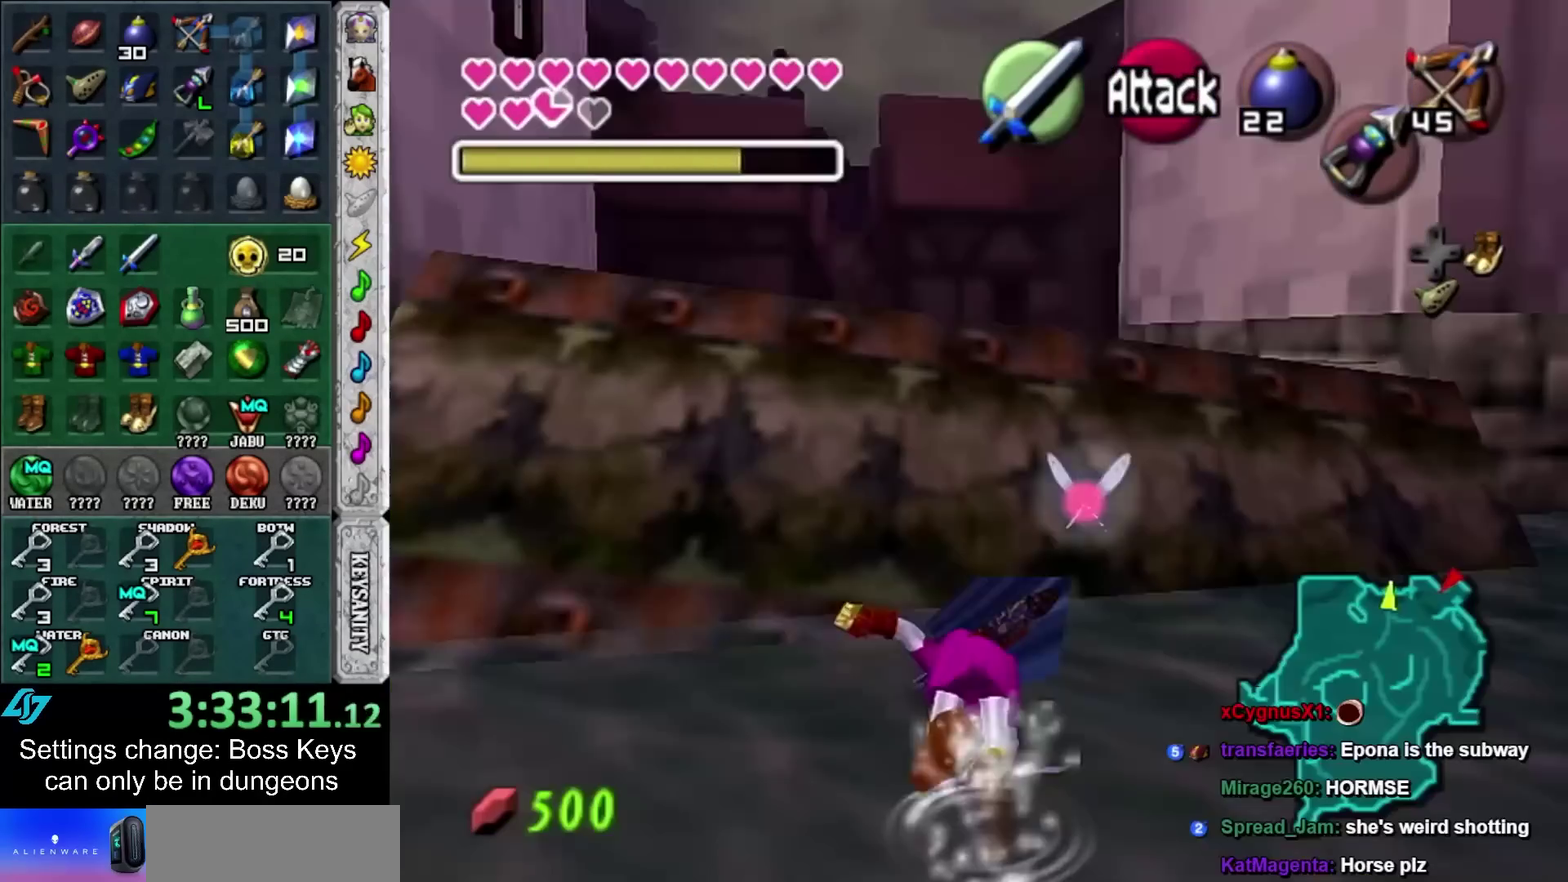
{"buttons": [], "left_stick": "up", "events": []}
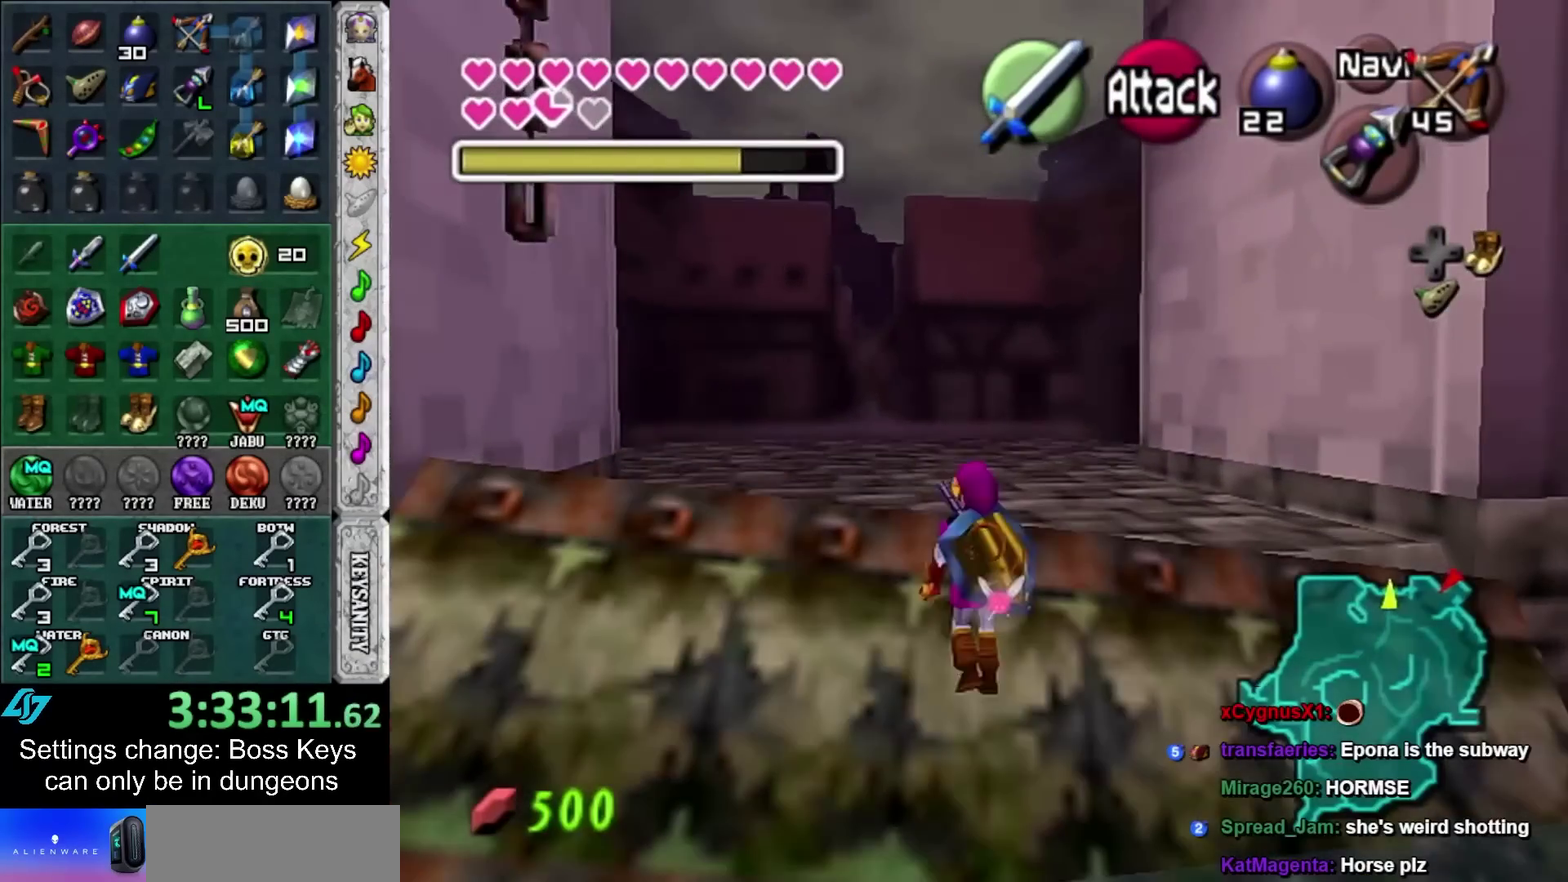
{"buttons": [], "left_stick": "up", "events": [[17, "A", "down"], [200, "A", "up"]]}
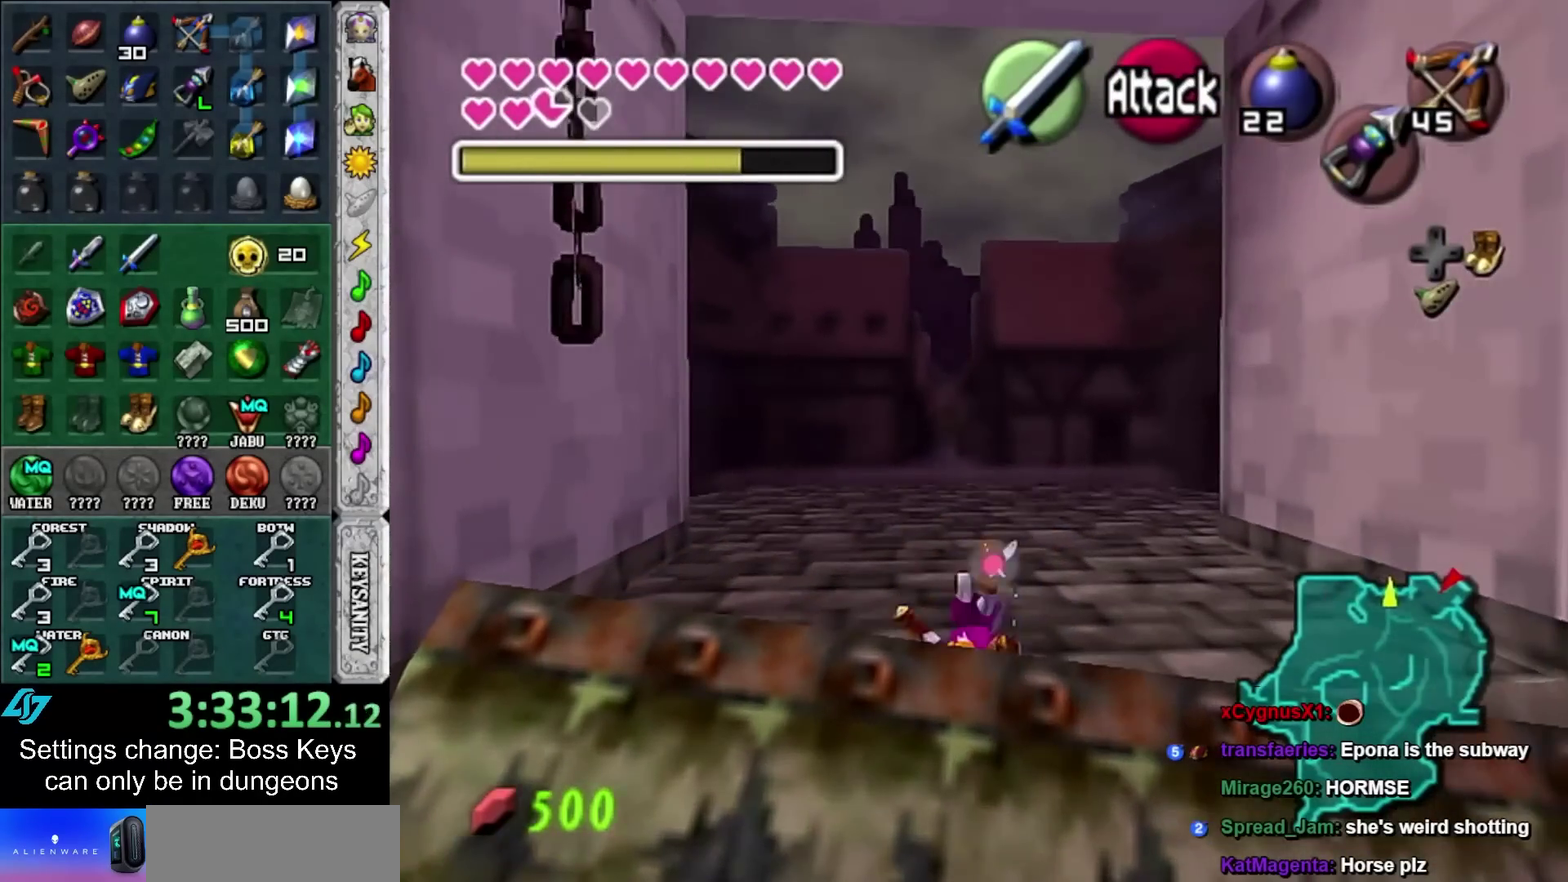
{"buttons": [], "left_stick": "up", "events": []}
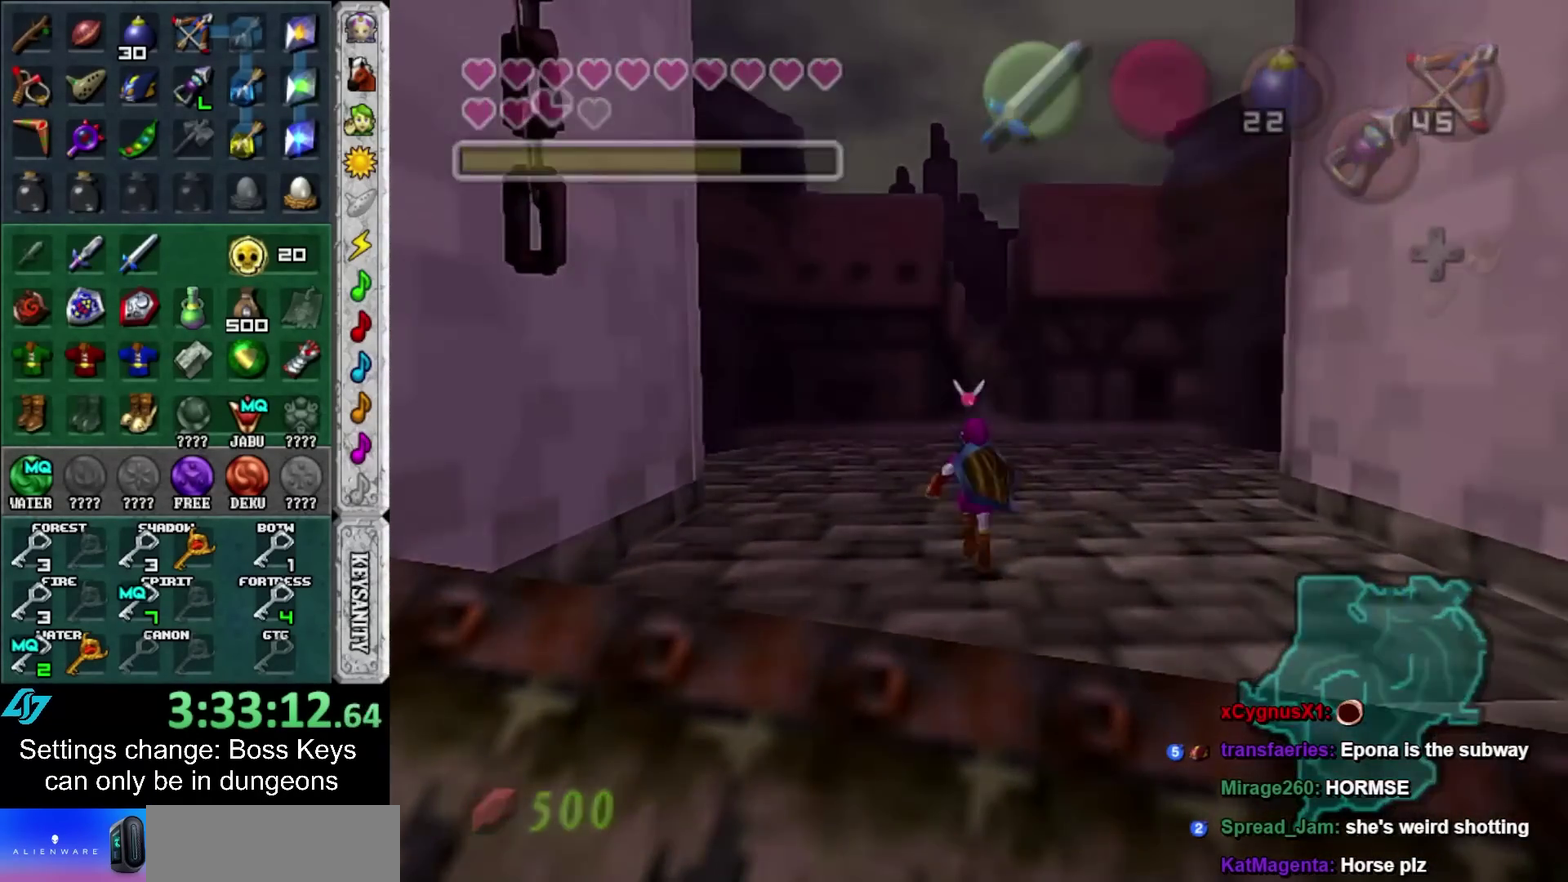
{"buttons": [], "left_stick": "left", "events": [[100, "left_stick", "center"], [417, "left_stick", "left"]]}
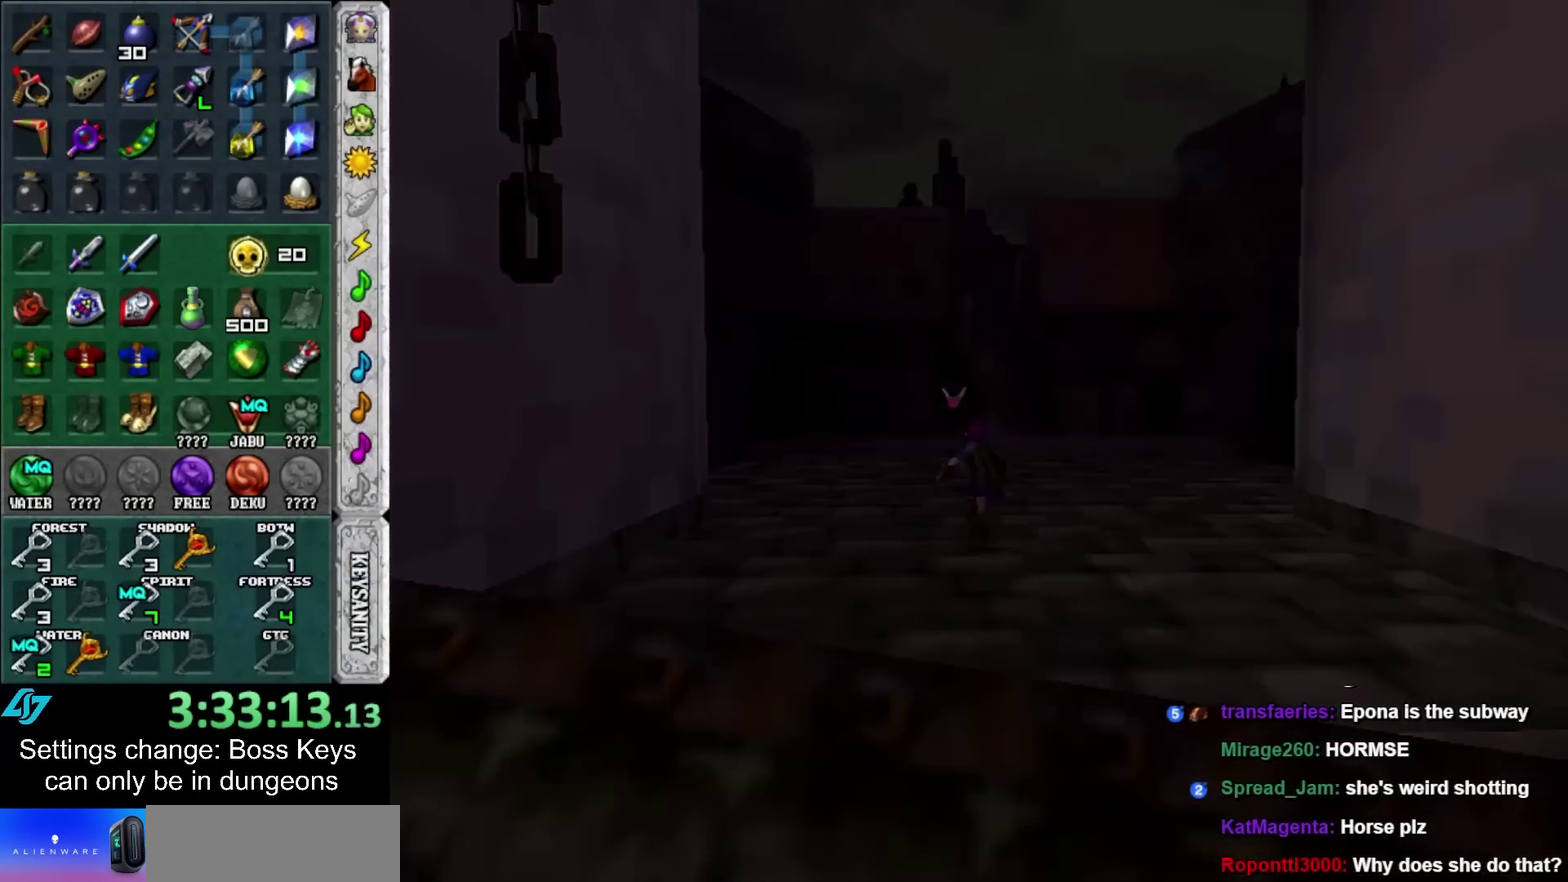
{"buttons": [], "left_stick": "left", "events": []}
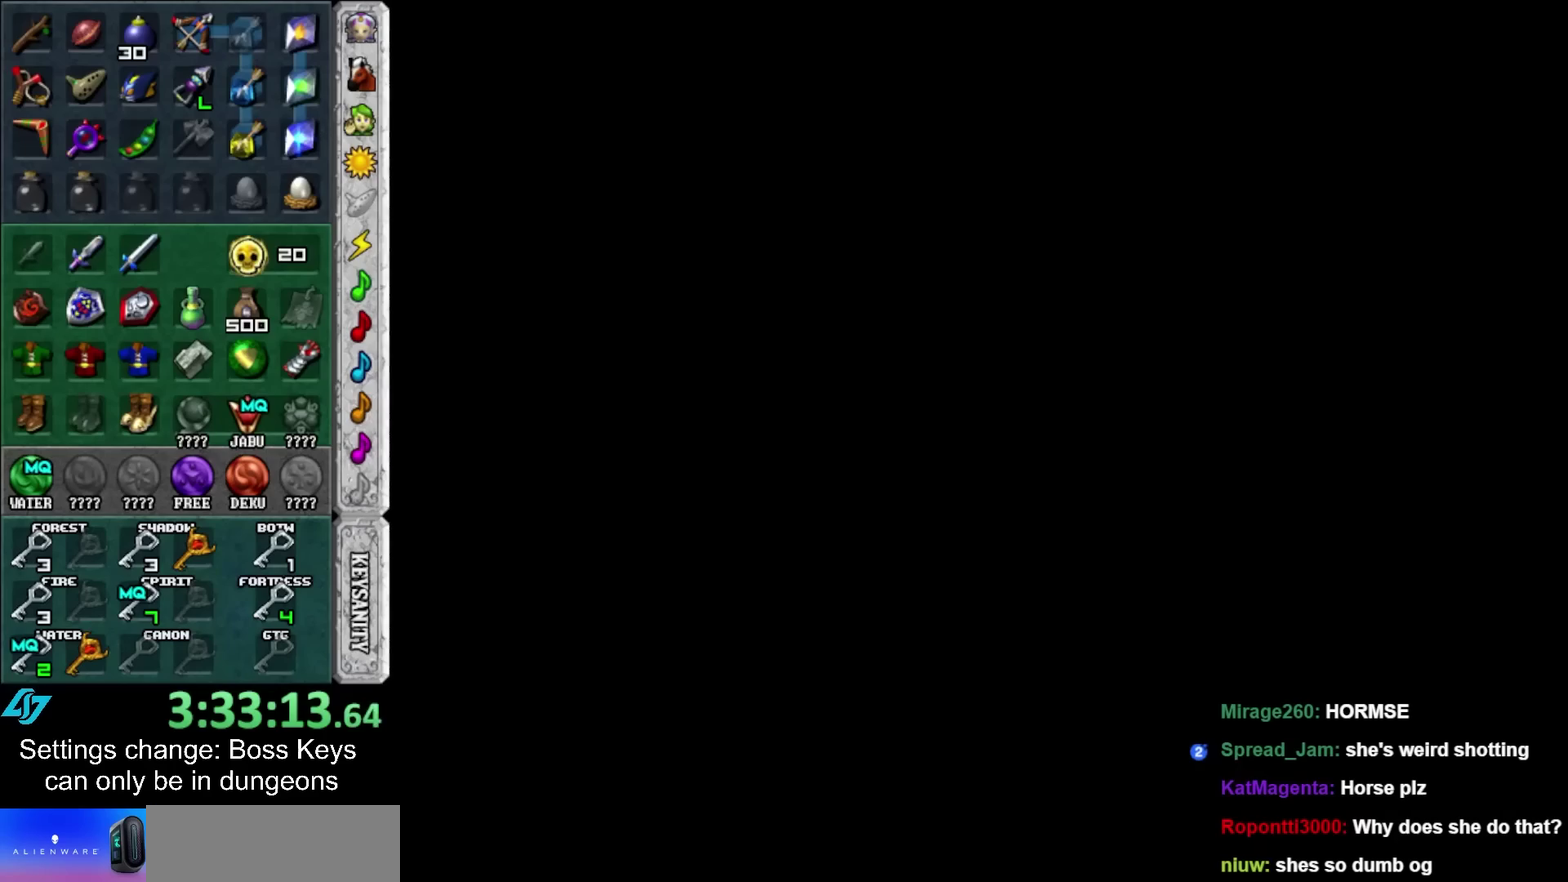
{"buttons": [], "left_stick": "left", "events": []}